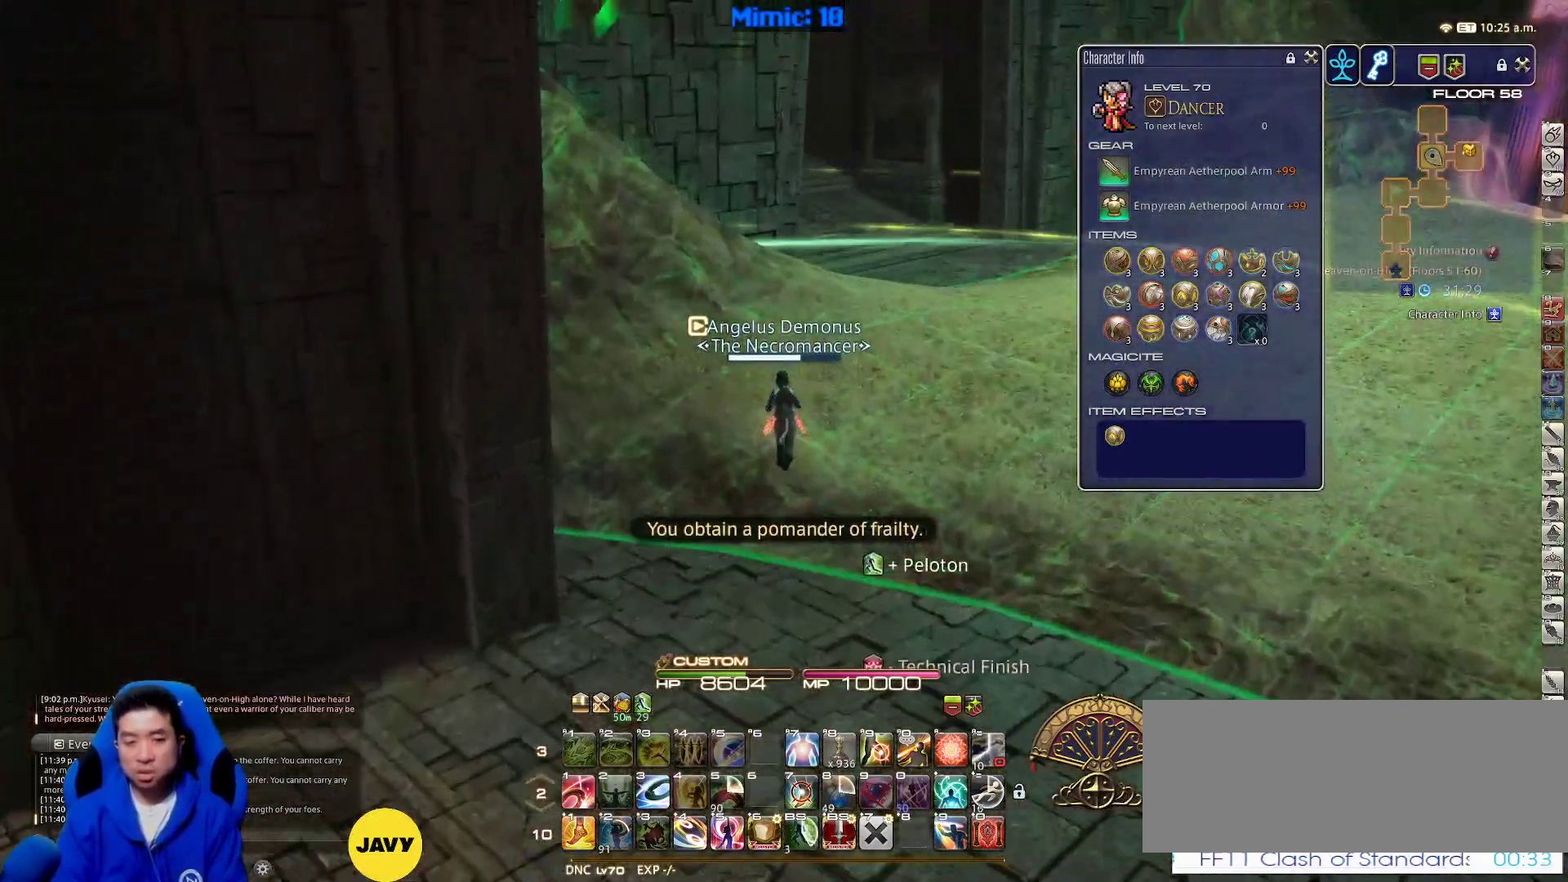
Gameplay with keyboard; each line is a JSON object with the keys held at the frame after it. "events" lists presses ("down") and releases ("up") of ".", "/", "0", "1", "2", "3", "4", "5", "6", "7", "8", "9", "a", "alt_l", "alt_r", "b", "backslash", "backspace", "c", "caps_lock", "comma", "ctrl_l", "ctrl_r", "d", "down", "e", "equals", "escape", "f", "f1", "f10", "f11", "f12", "f2", "f3", "f4", "f5", "f6", "f7", "f8", "f9", "g", "h", "i", "j", "k", "l", "lbracket", "left", "m", "minus", "n", "o", "p", "q", "quote", "r", "rbracket", "return", "right", "s", "semicolon", "shift_l", "shift_r", "space", "super", "t", "tab", "tilde", "u", "up", "v", "w", "x", "y" and "z" between this image and that frame as [ms after this image, input, new state], when the widget could be followed in between. No other keys are recorded. Mouse input is not recorded.
{"keys": ["rbracket", "w"], "events": [[500, "rbracket", "down"]]}
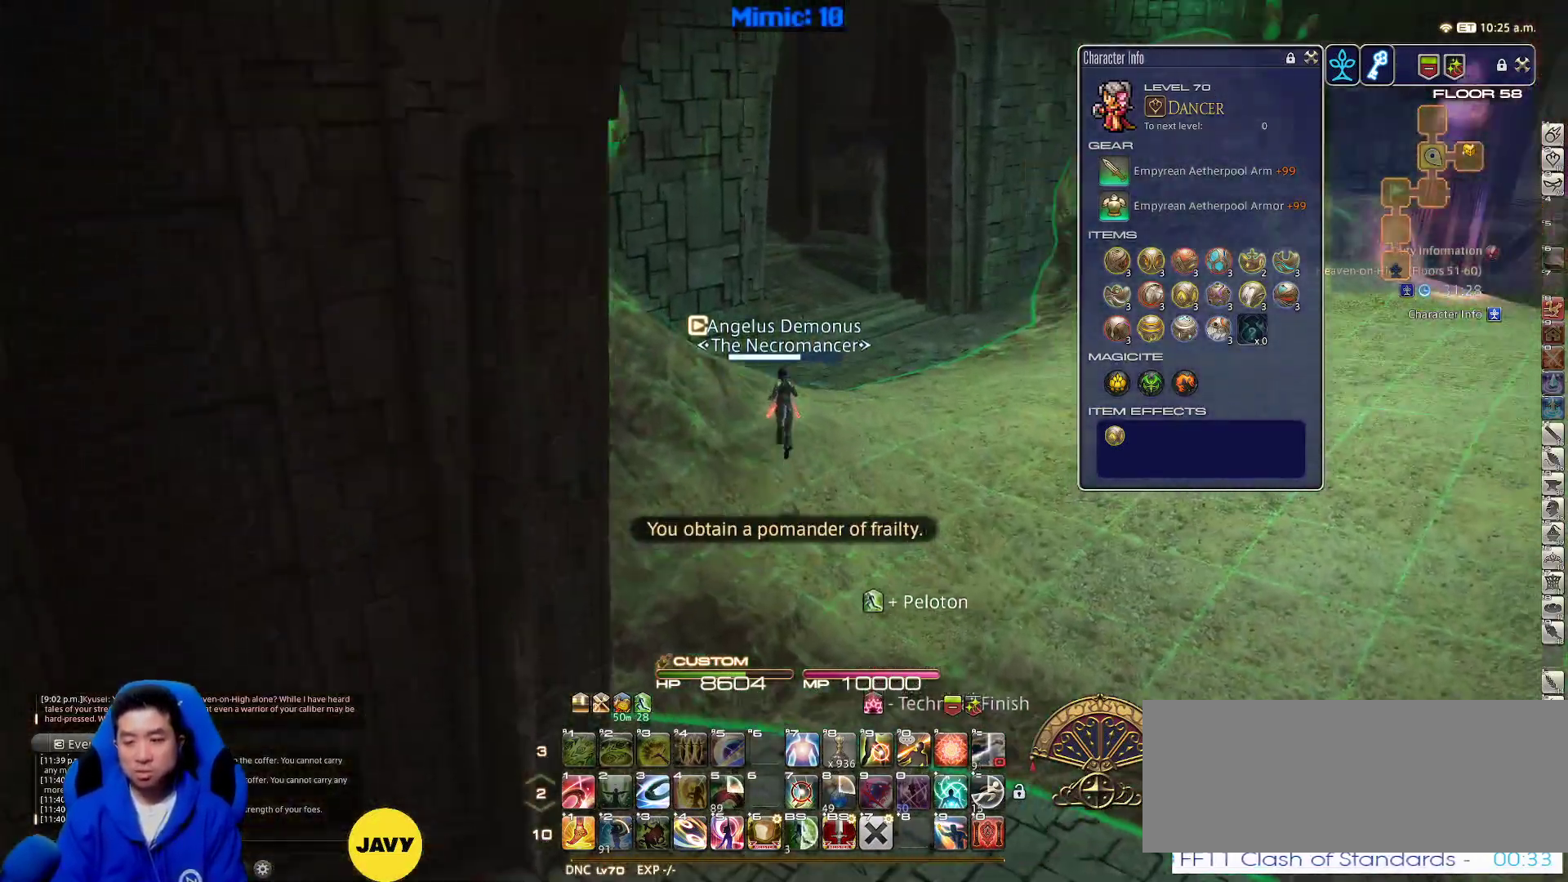
{"keys": ["w"], "events": [[100, "rbracket", "up"]]}
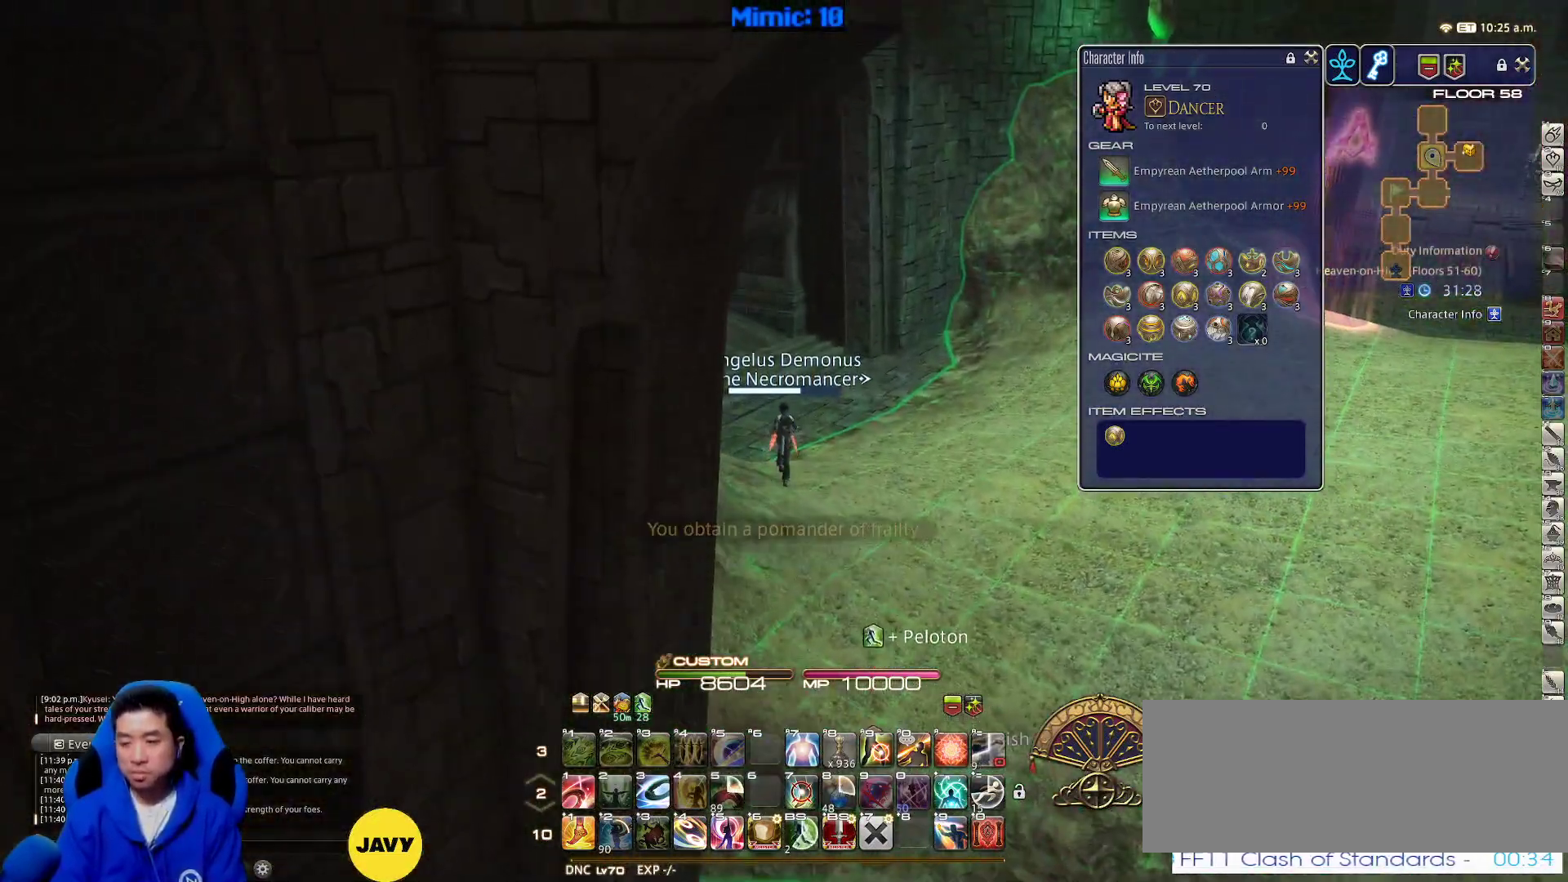
{"keys": ["w"], "events": []}
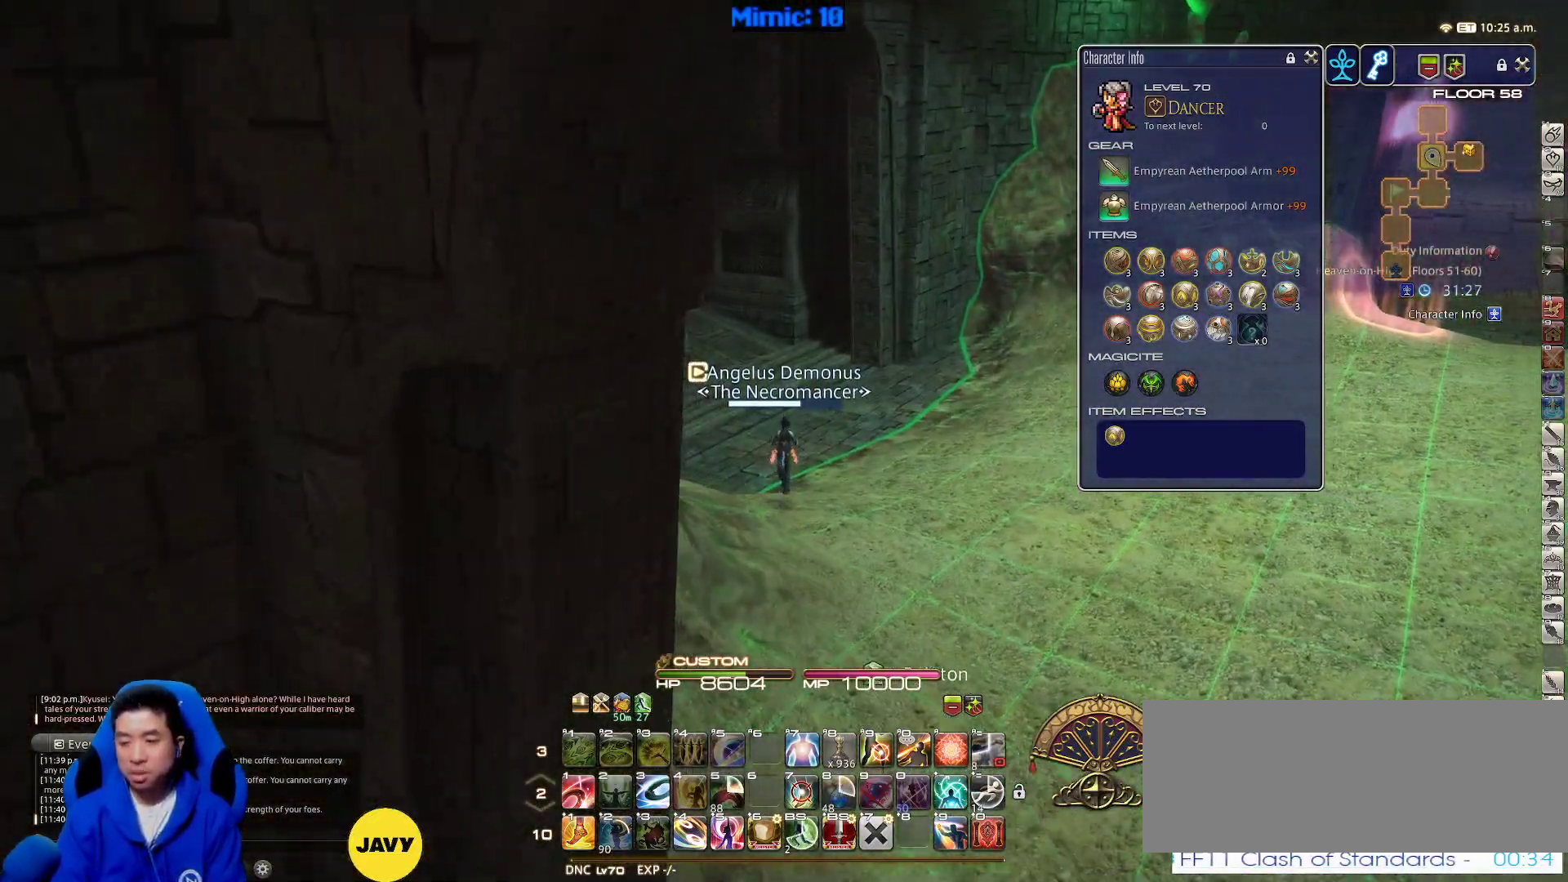
{"keys": ["rbracket", "w"], "events": [[317, "rbracket", "down"]]}
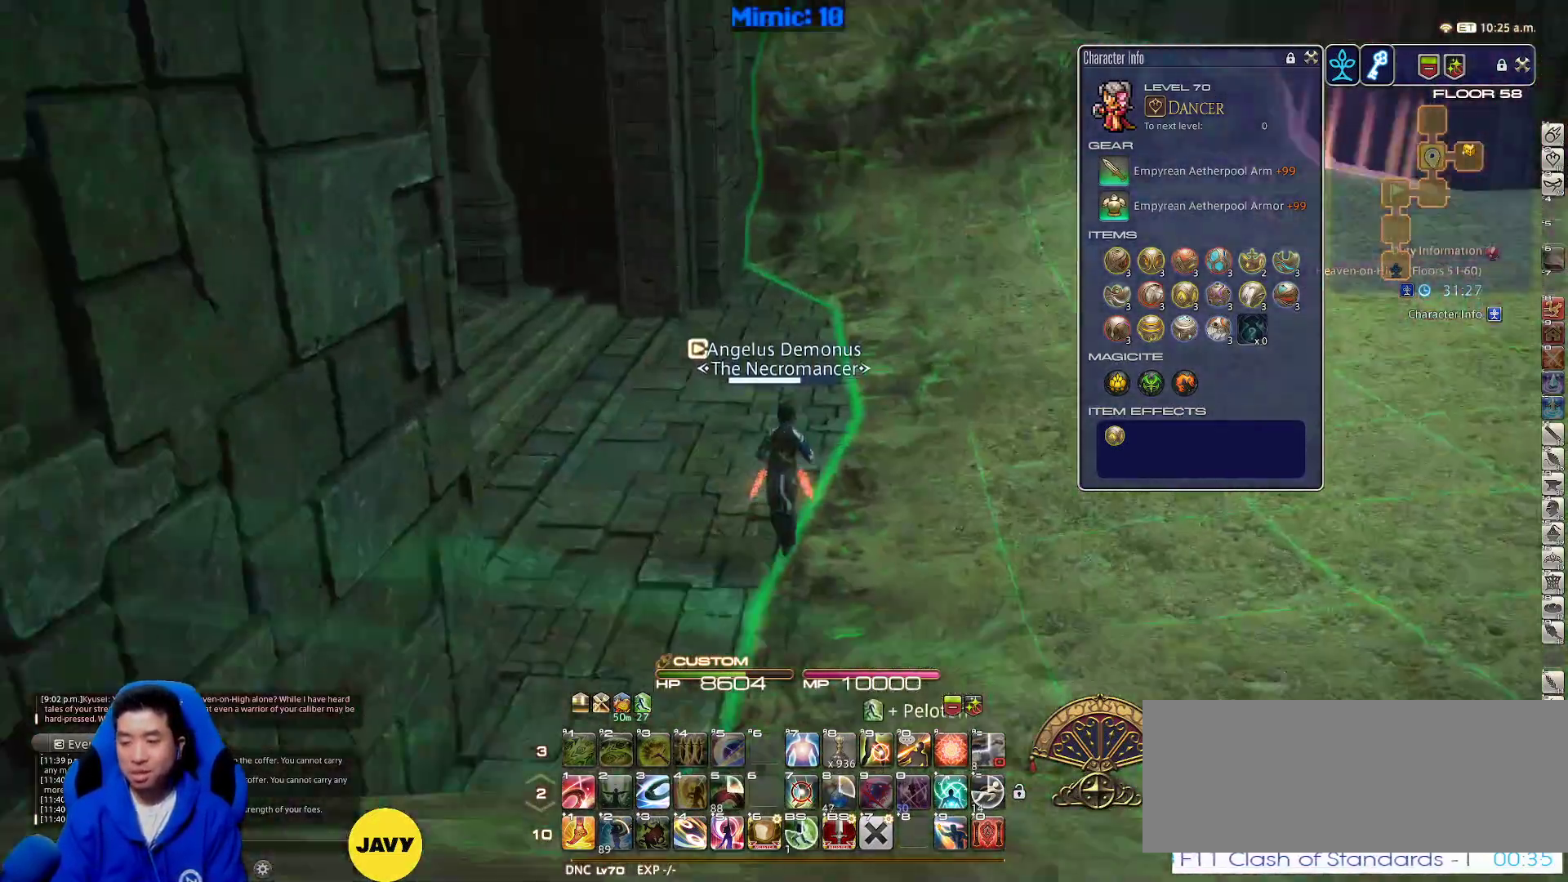
{"keys": ["a", "w"], "events": [[150, "a", "down"], [433, "rbracket", "up"]]}
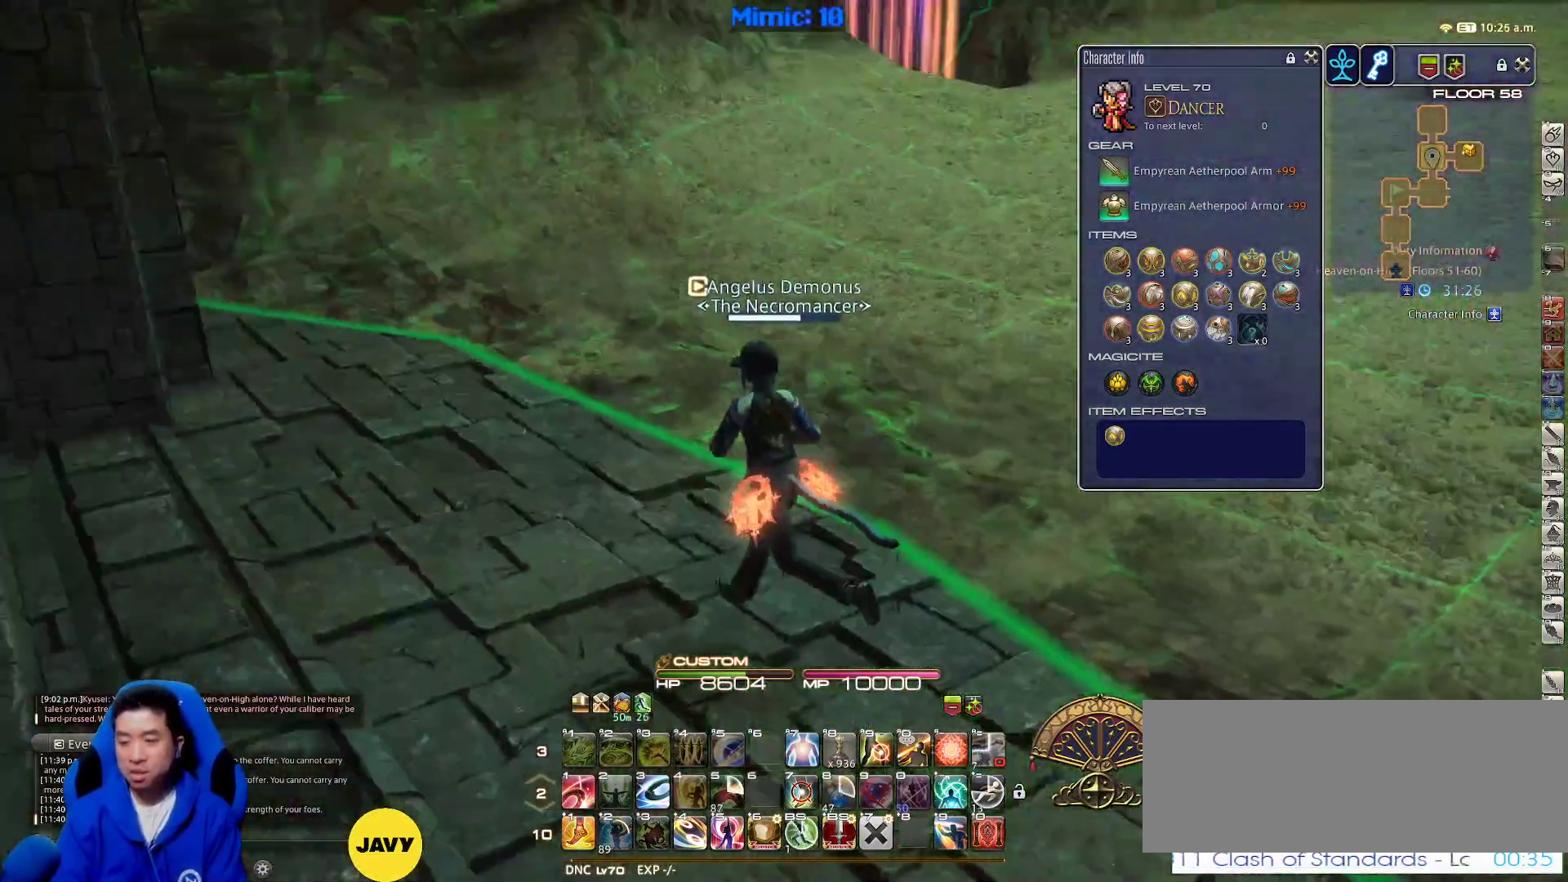
{"keys": ["rbracket", "w"], "events": [[17, "backspace", "down"], [117, "backspace", "up"], [350, "lbracket", "down"], [400, "a", "up"], [400, "lbracket", "up"], [483, "rbracket", "down"]]}
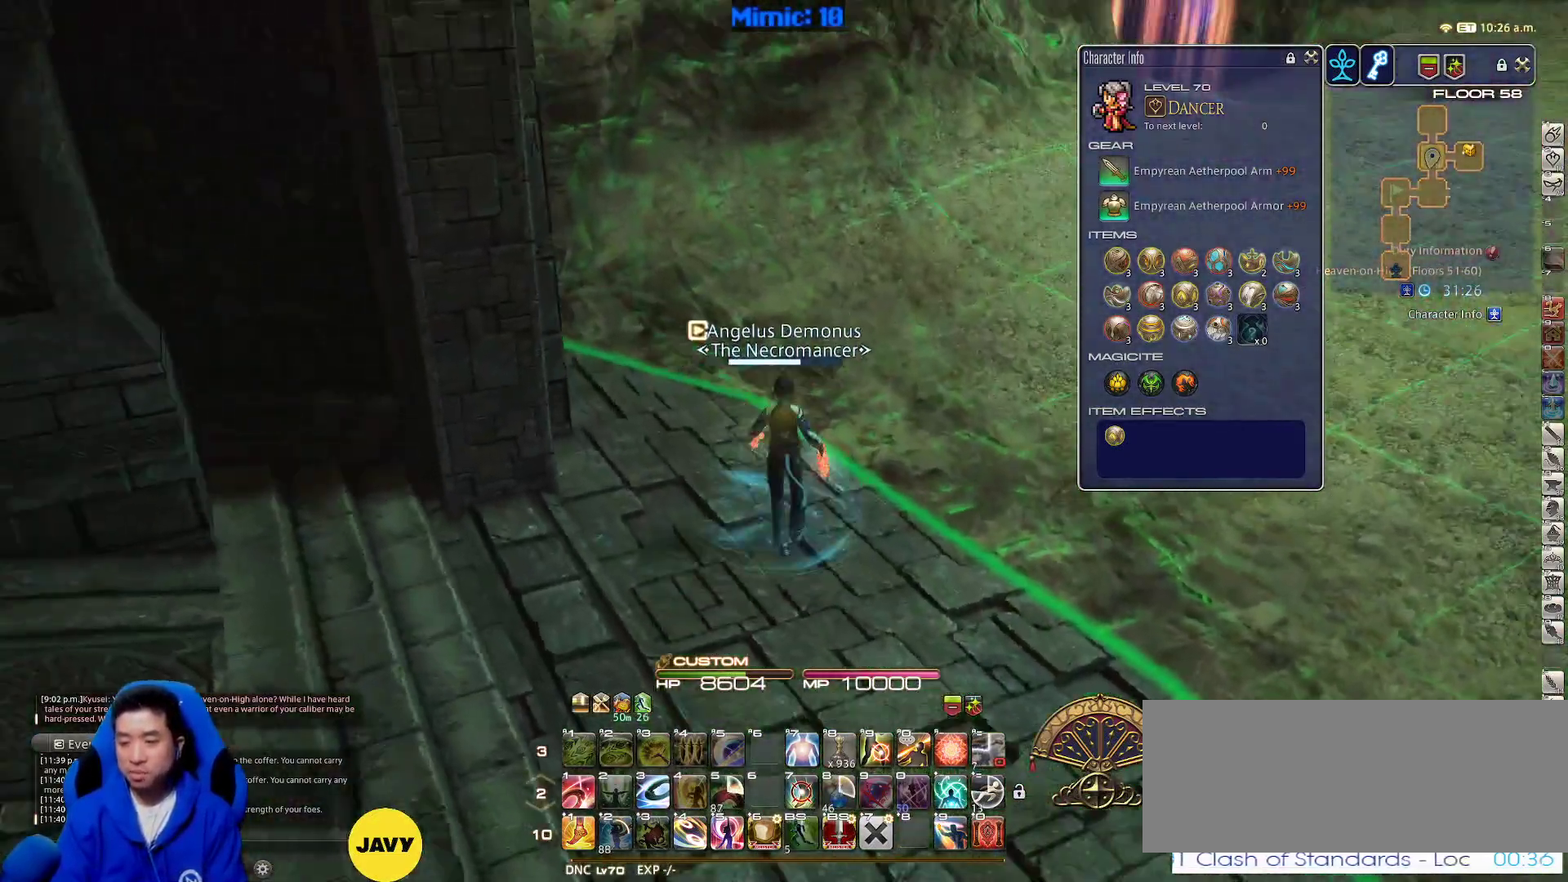
{"keys": ["w"], "events": [[83, "rbracket", "up"], [217, "rbracket", "down"], [267, "rbracket", "up"]]}
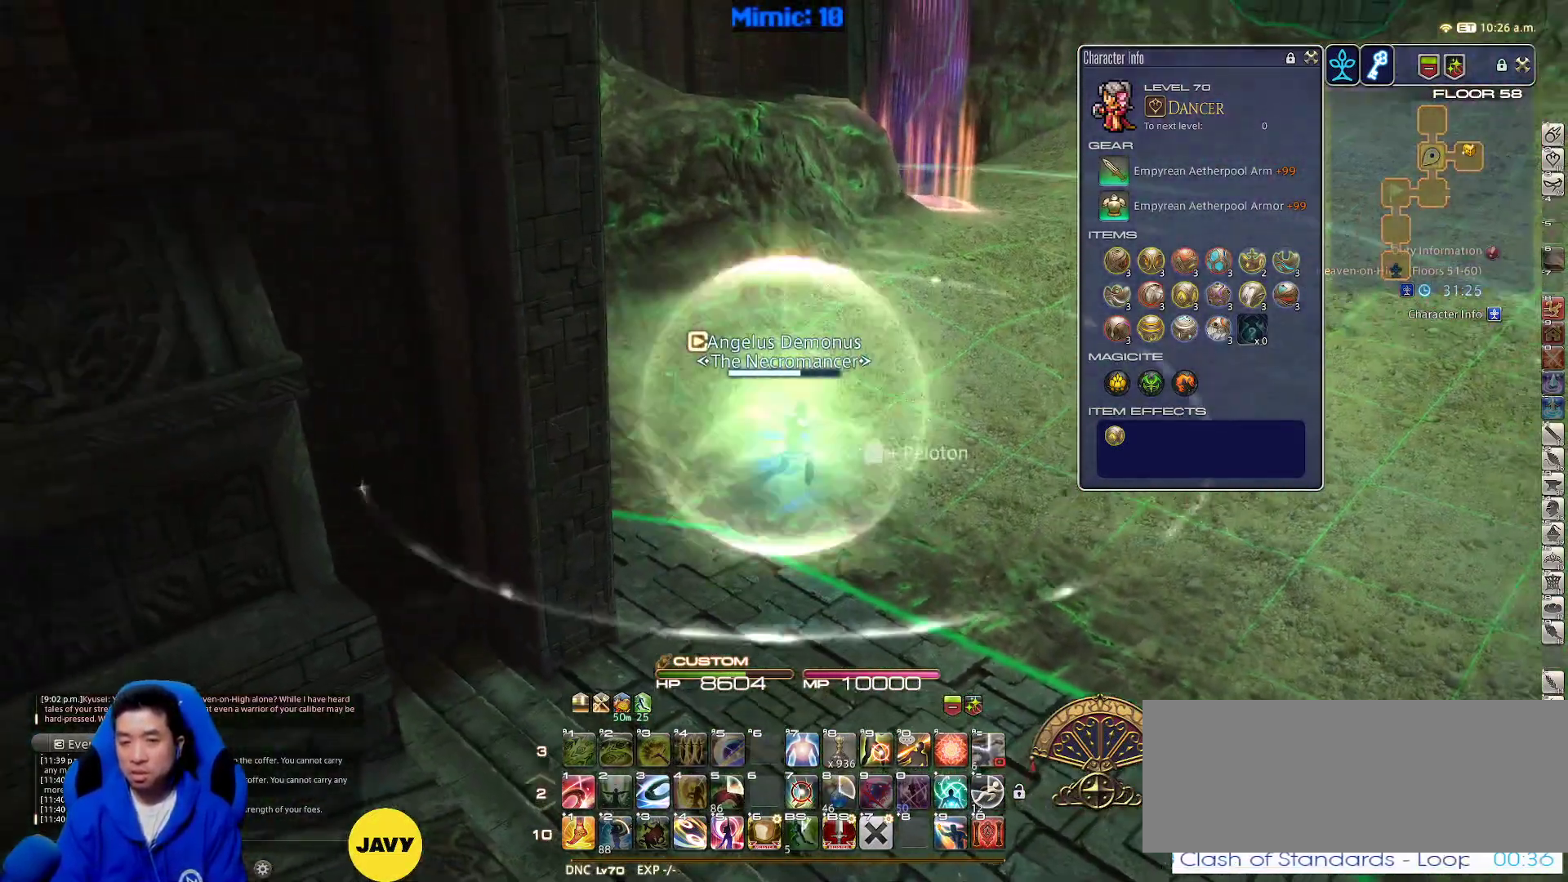
{"keys": ["d", "w"], "events": [[233, "d", "down"], [333, "p", "down"], [467, "p", "up"]]}
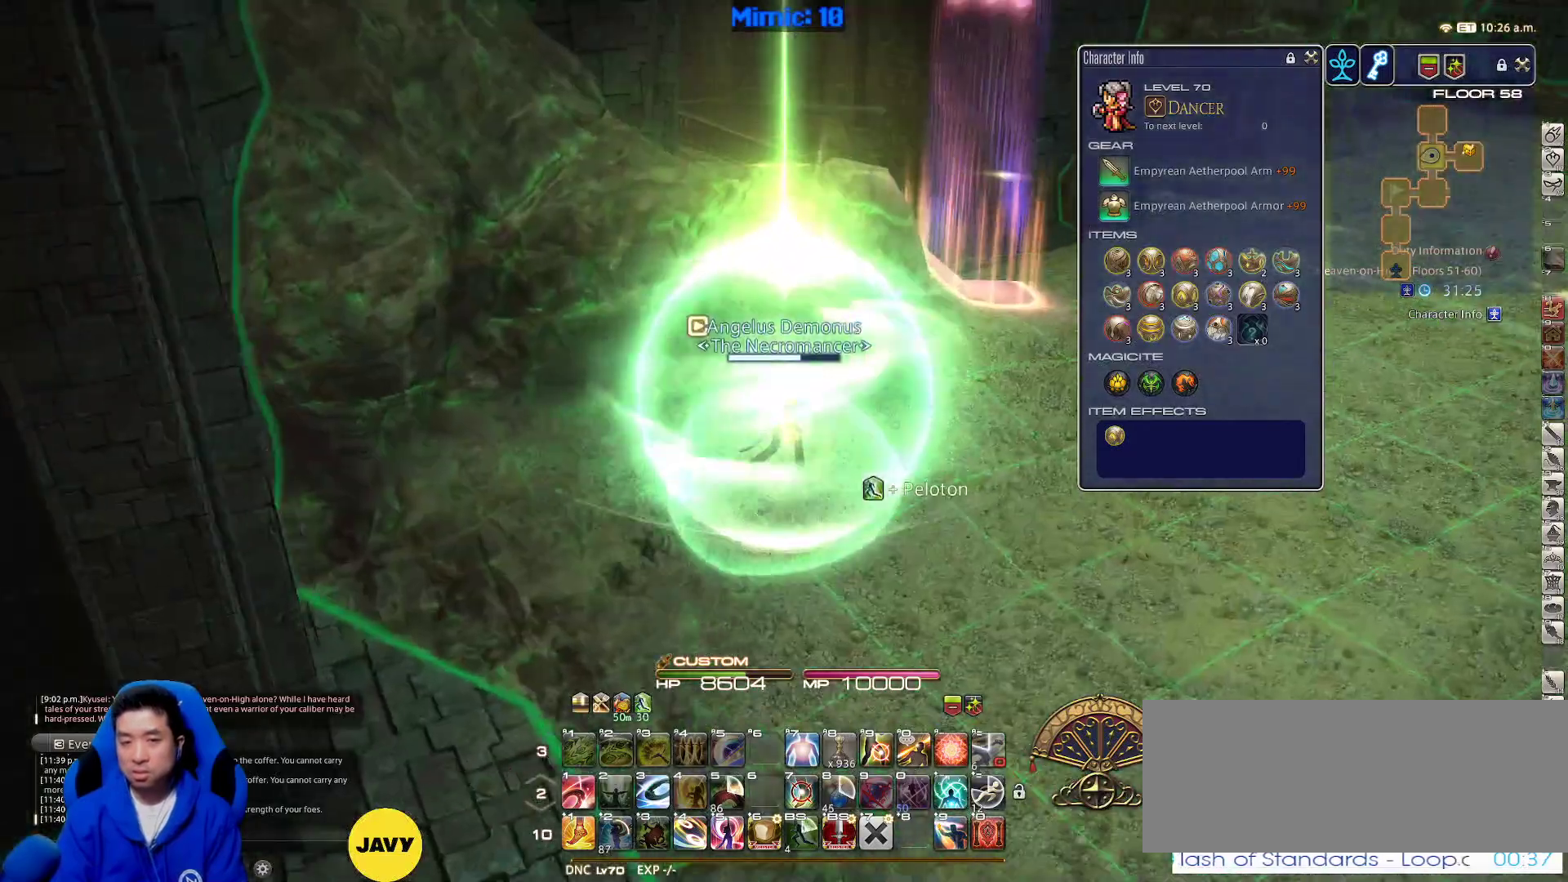
{"keys": ["d", "w"], "events": [[117, "p", "down"], [250, "p", "up"]]}
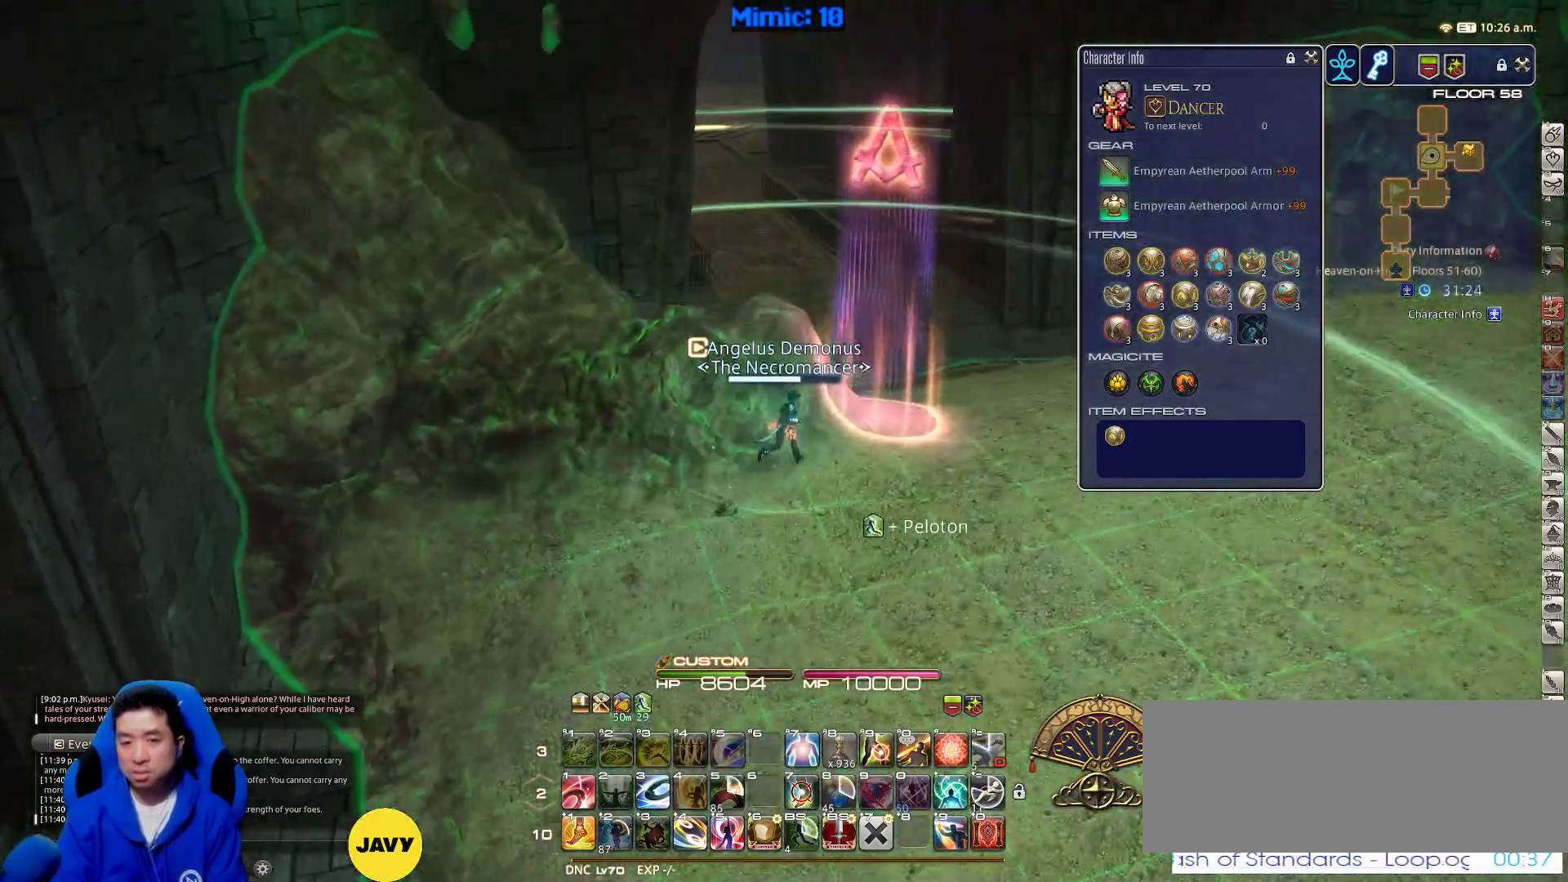
{"keys": ["d", "w"], "events": [[33, "p", "down"], [133, "p", "up"], [167, "p", "down"], [317, "p", "up"], [367, "p", "down"], [450, "p", "up"]]}
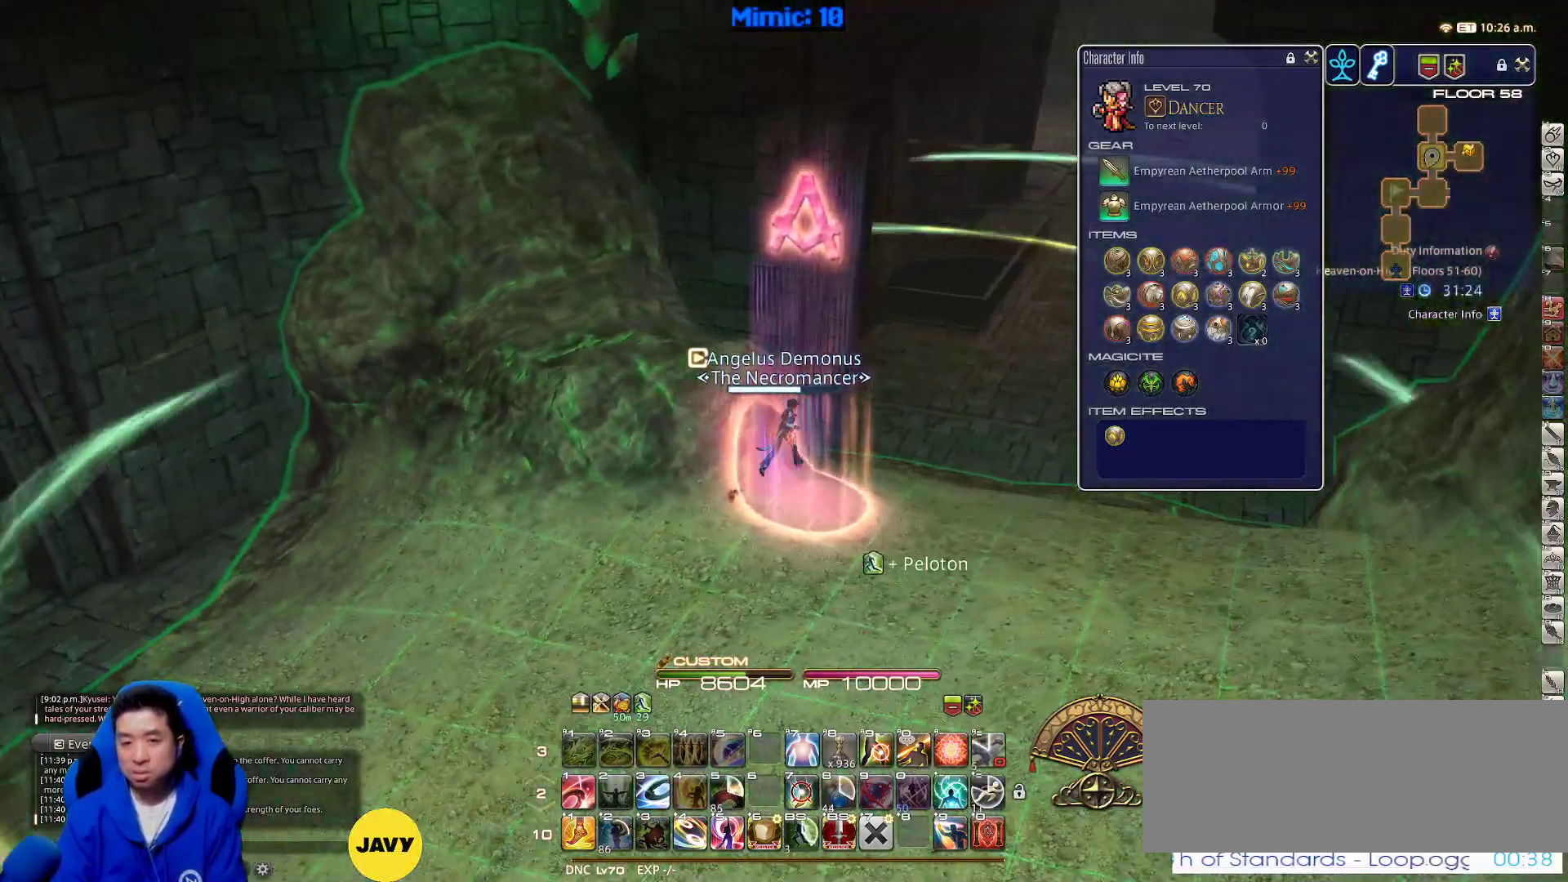
{"keys": ["d", "space", "w"], "events": [[233, "p", "down"], [317, "p", "up"], [417, "space", "down"]]}
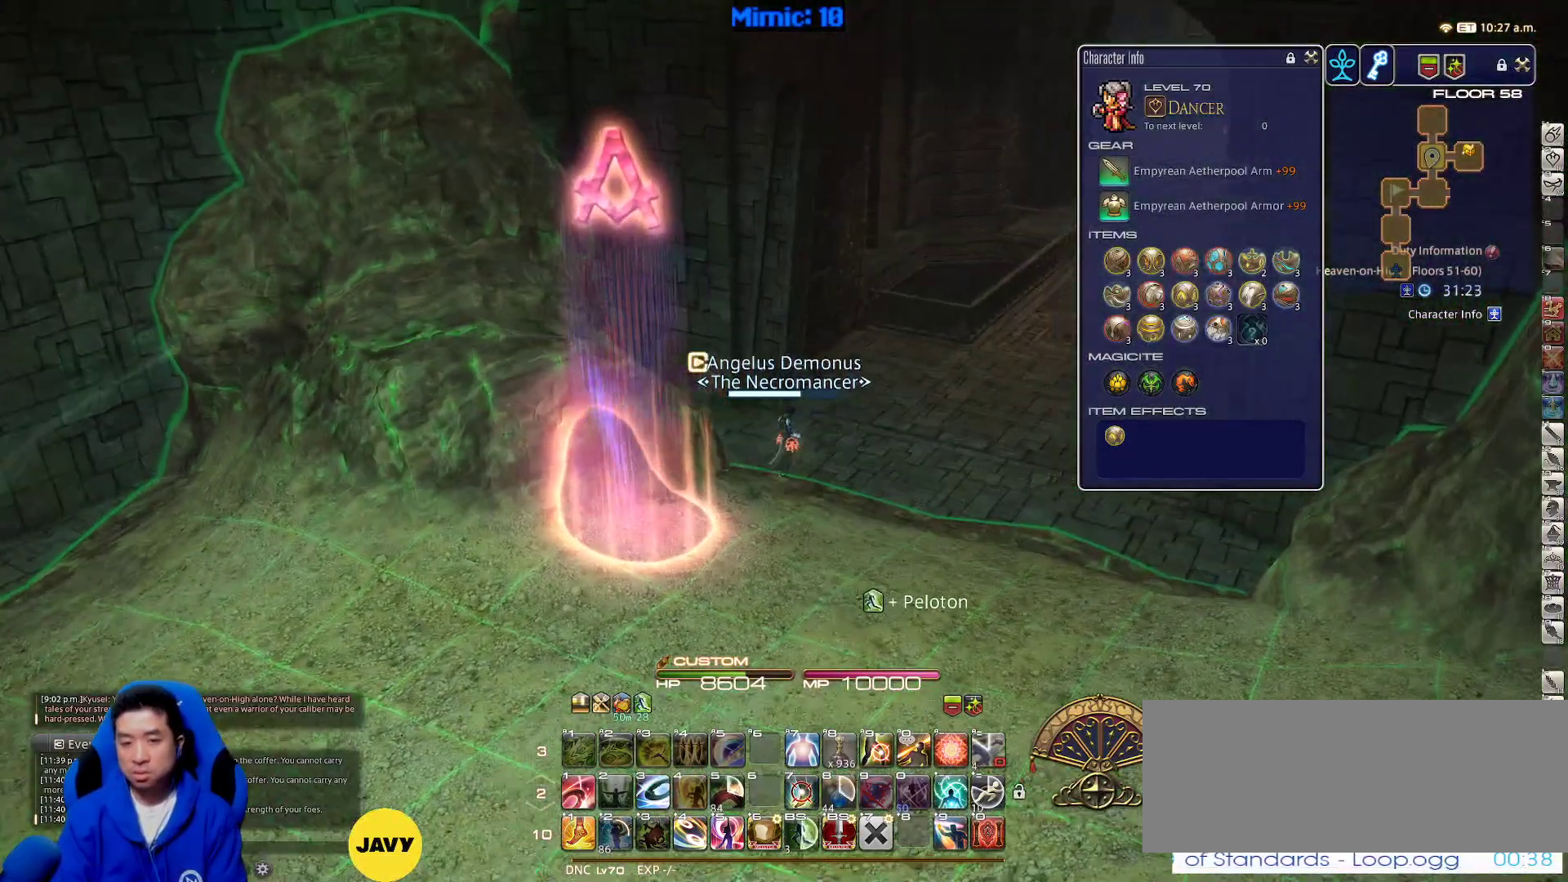
{"keys": ["w"], "events": [[67, "space", "up"], [117, "d", "up"]]}
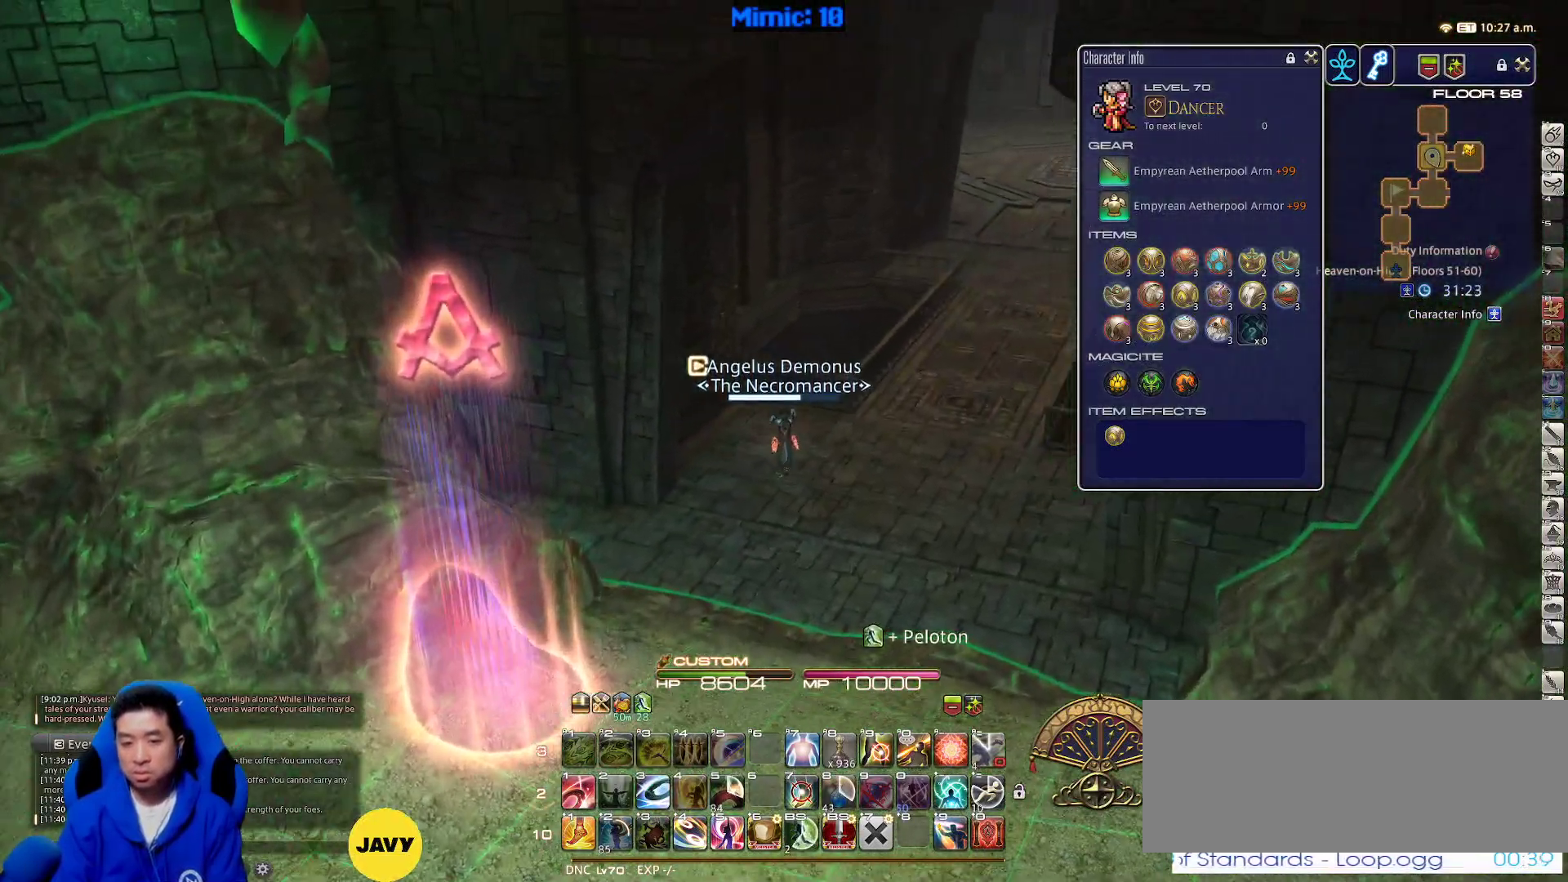
{"keys": ["w"], "events": [[167, "rbracket", "down"], [317, "rbracket", "up"]]}
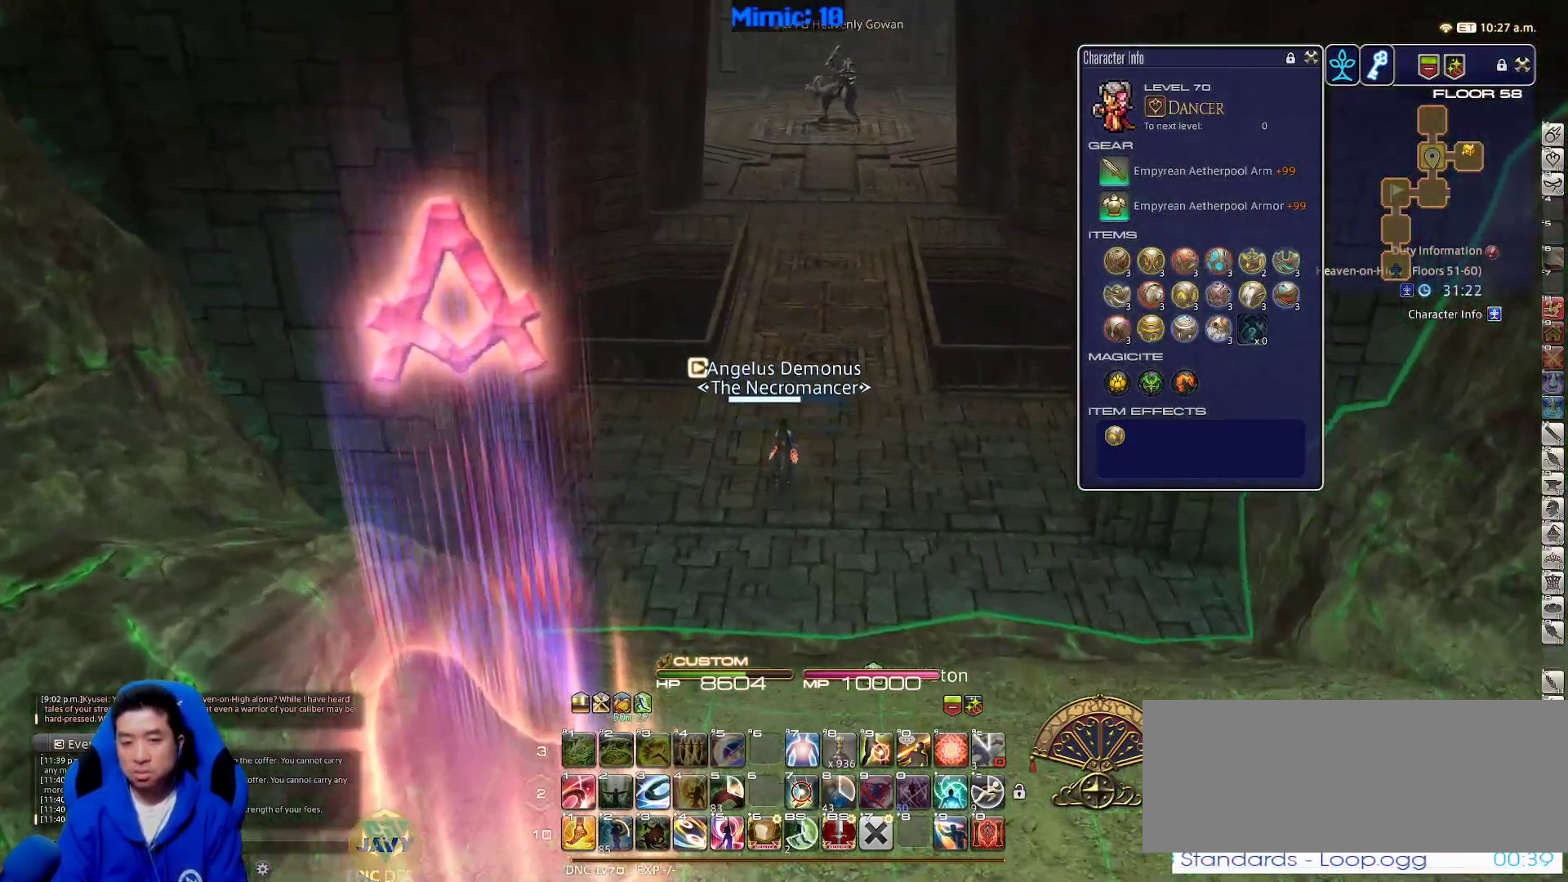
{"keys": ["w"], "events": []}
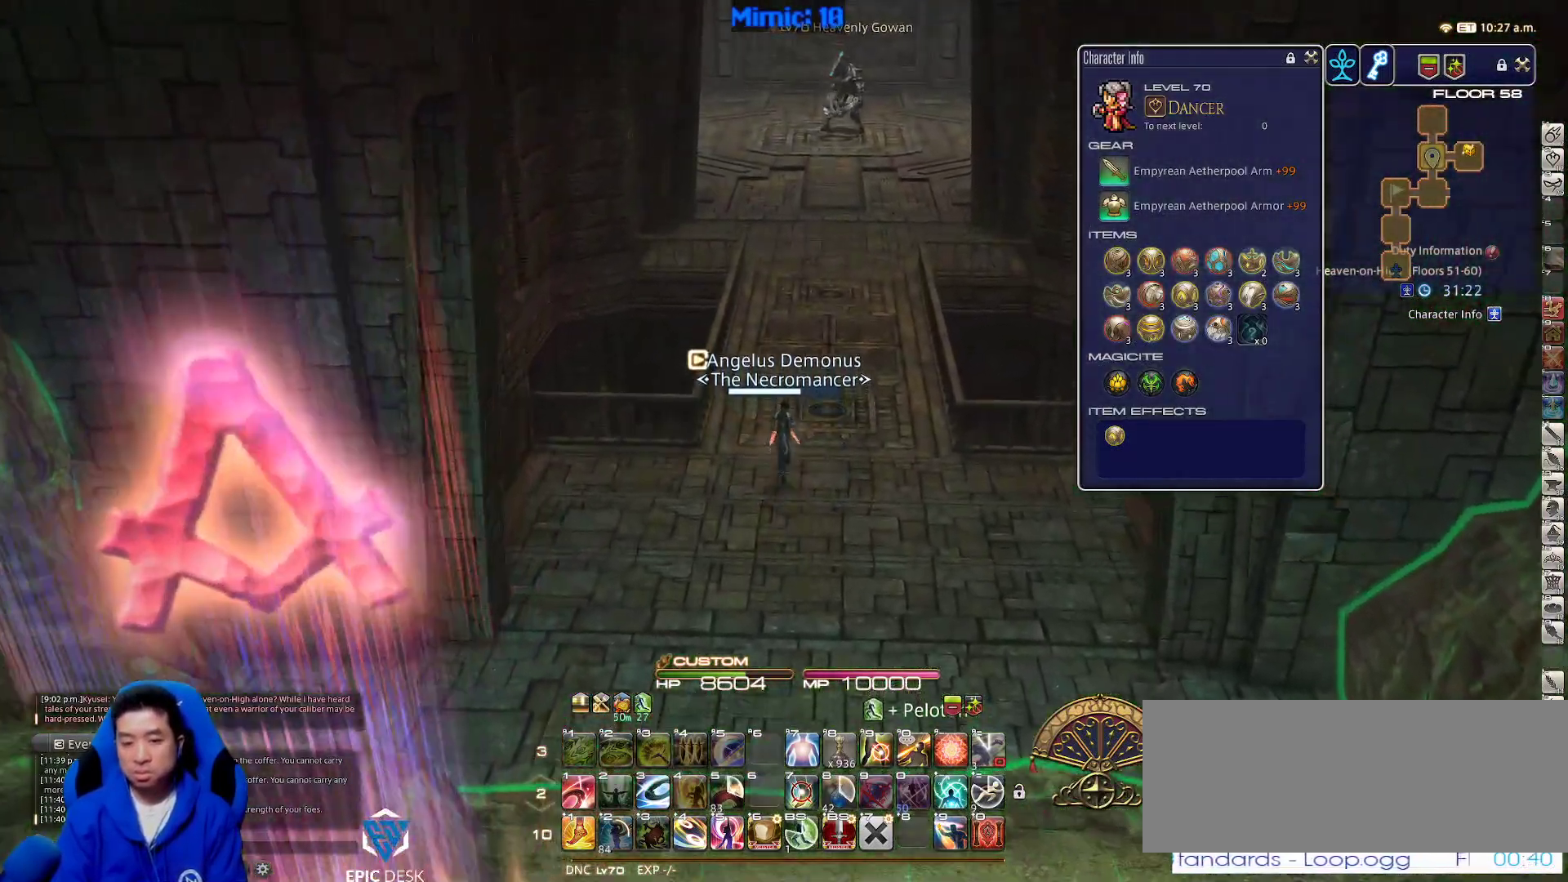
{"keys": ["w"], "events": [[283, "alt_r", "down"], [333, "8", "down"], [433, "8", "up"], [433, "alt_r", "up"]]}
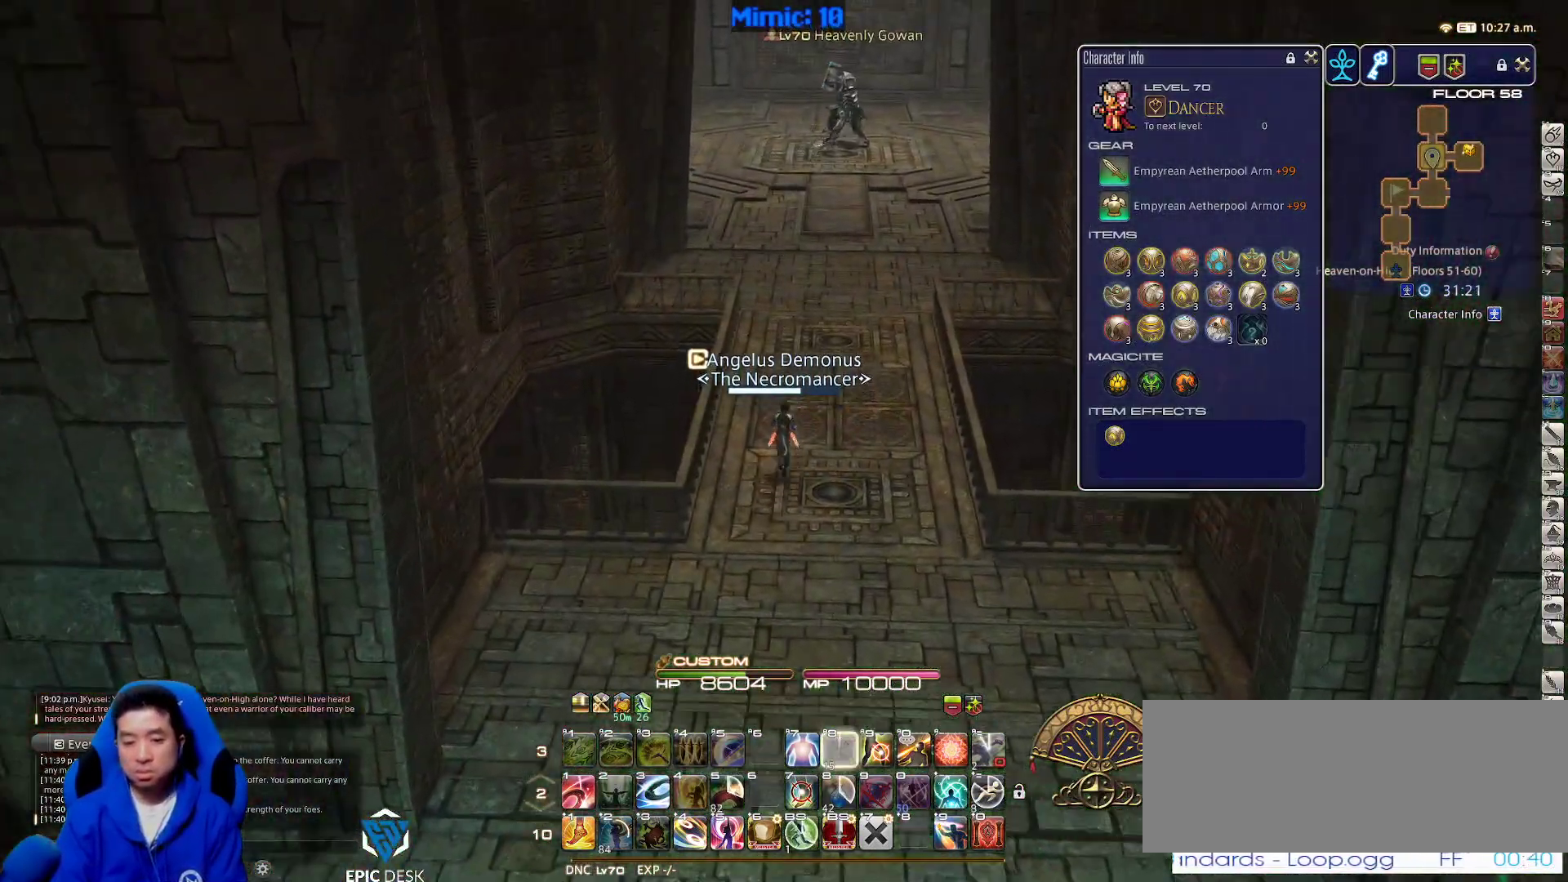
{"keys": ["w"], "events": []}
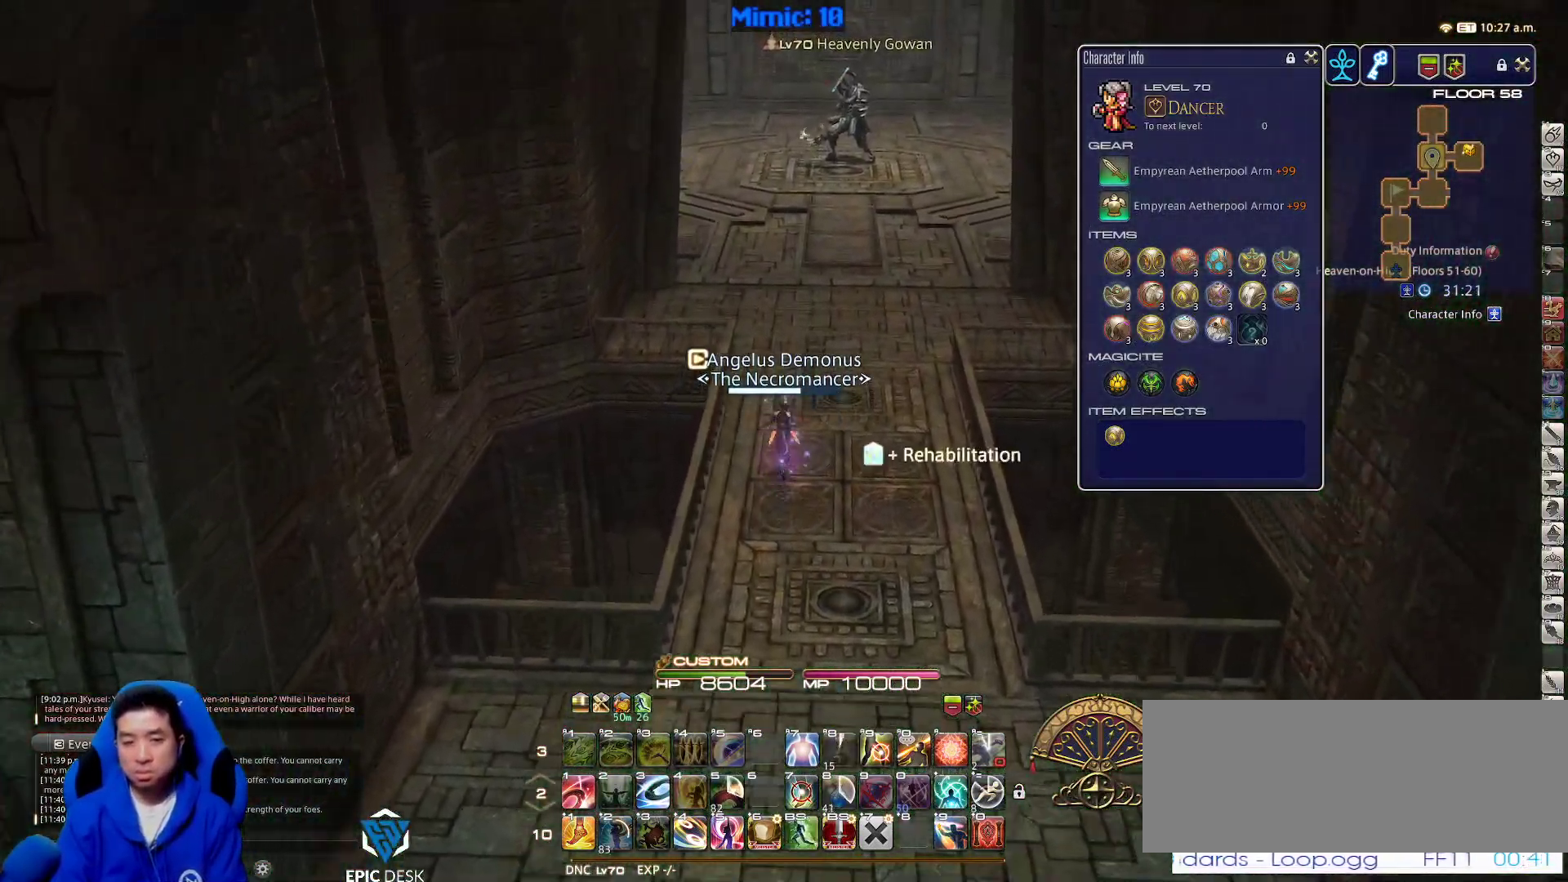
{"keys": ["w"], "events": []}
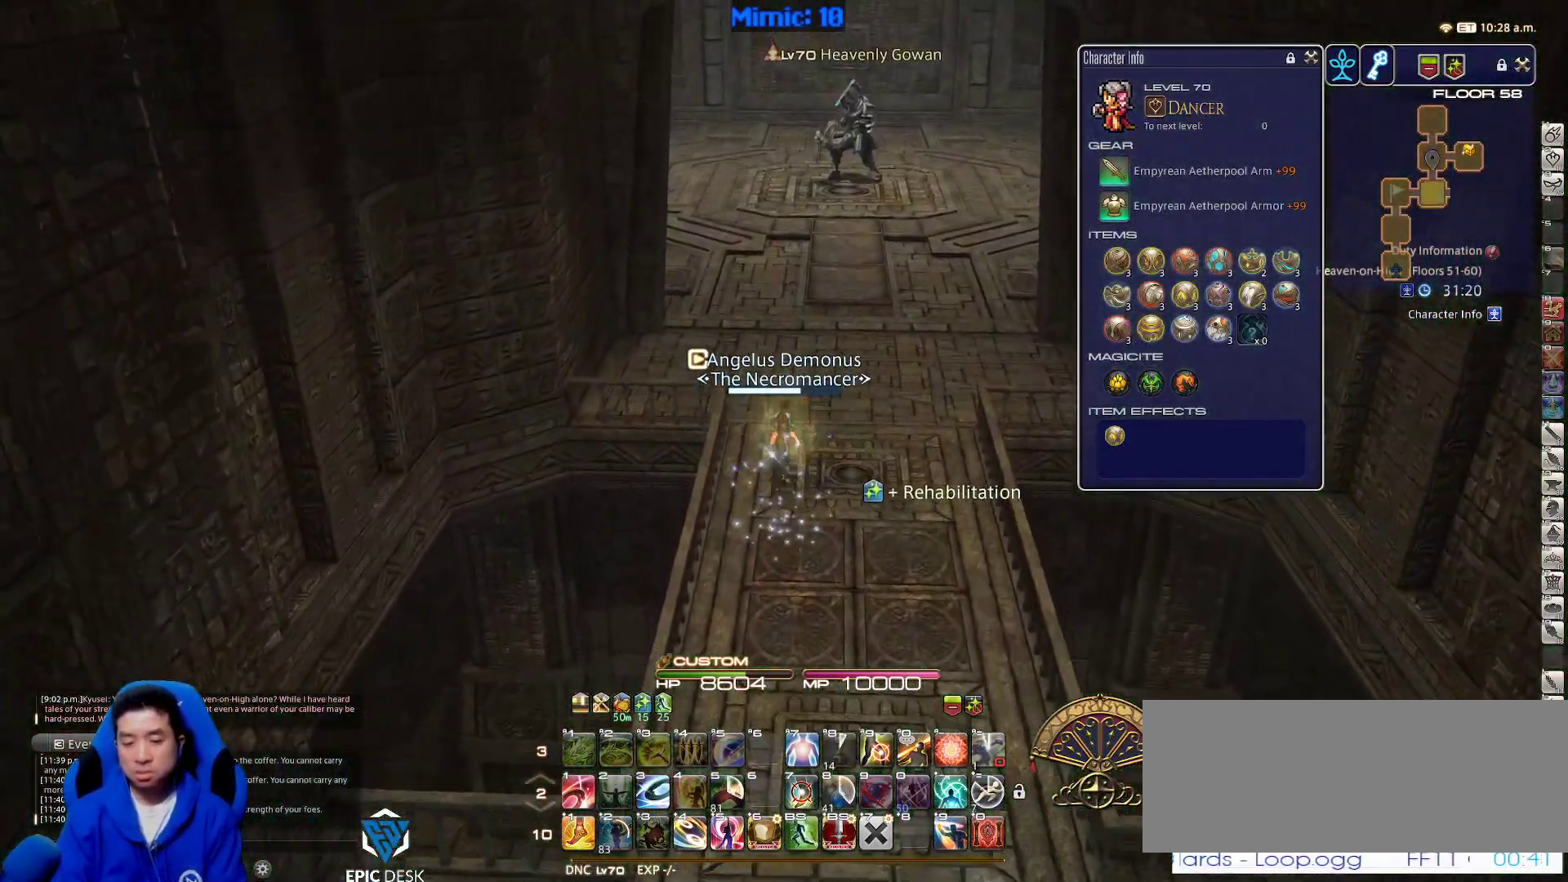
{"keys": ["w"], "events": []}
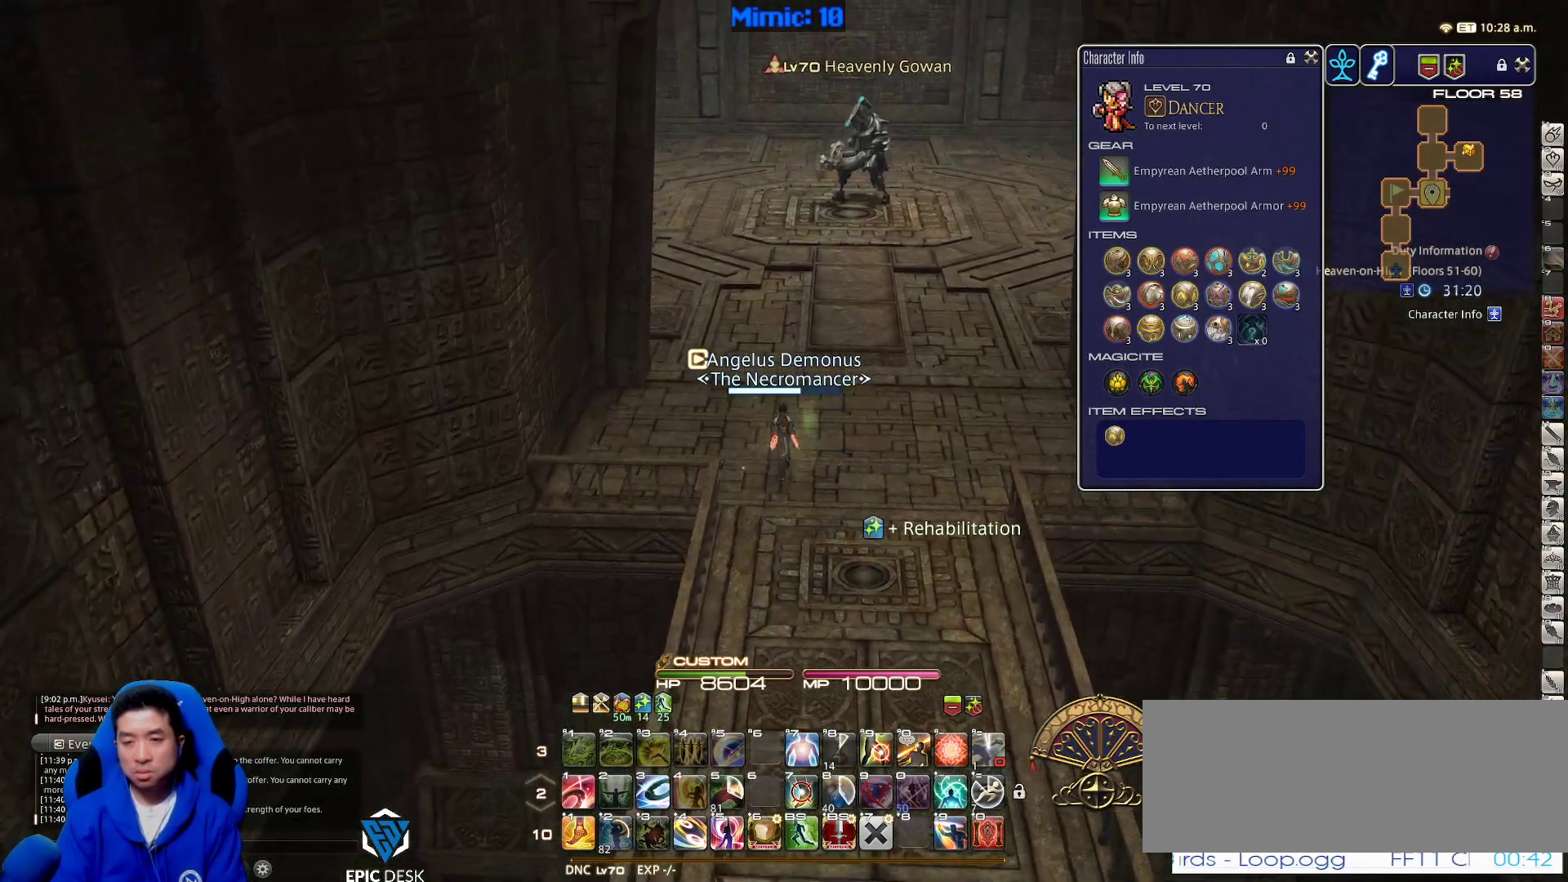
{"keys": ["p", "w"], "events": [[233, "p", "down"], [317, "p", "up"], [367, "backspace", "down"], [450, "backspace", "up"], [500, "p", "down"]]}
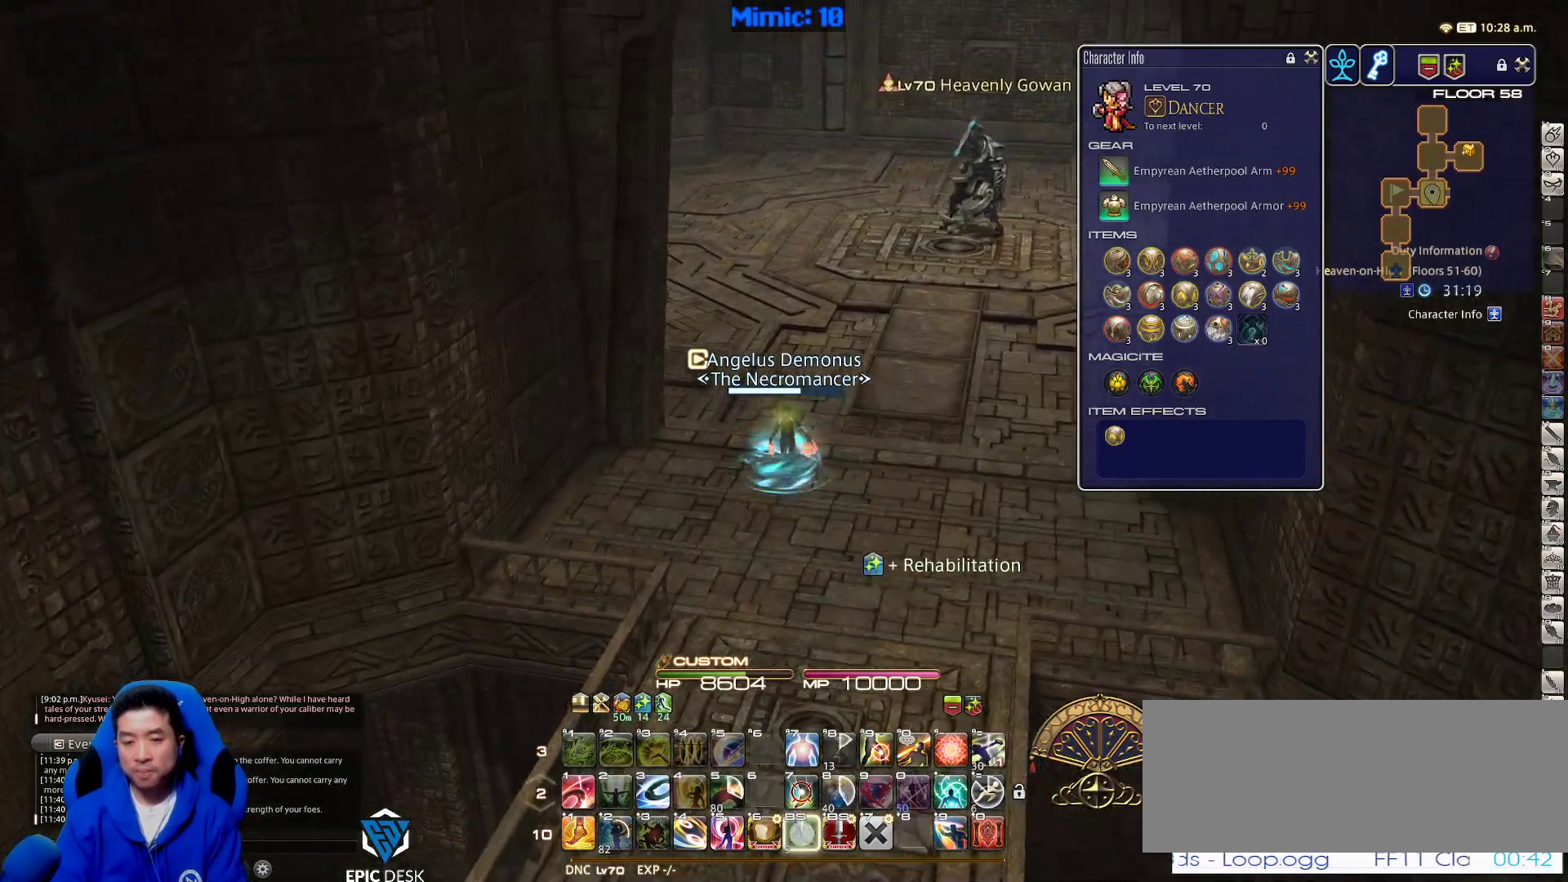
{"keys": ["p", "w"], "events": [[333, "p", "up"], [383, "p", "down"]]}
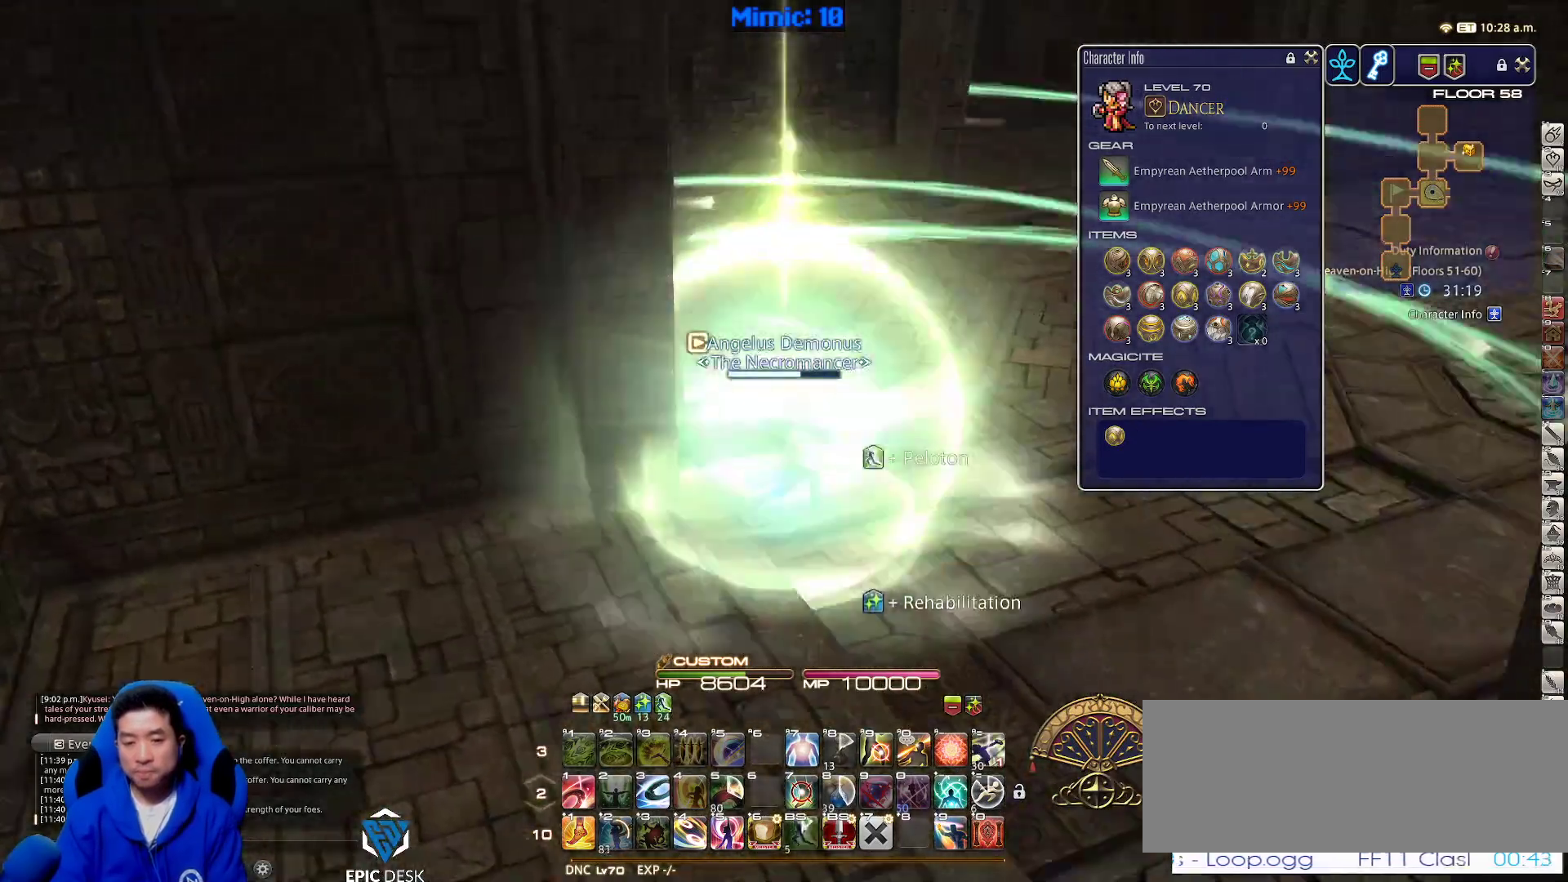
{"keys": ["d", "space", "w"], "events": [[17, "p", "up"], [67, "p", "down"], [250, "p", "up"], [300, "d", "down"], [350, "p", "down"], [383, "space", "down"], [433, "p", "up"]]}
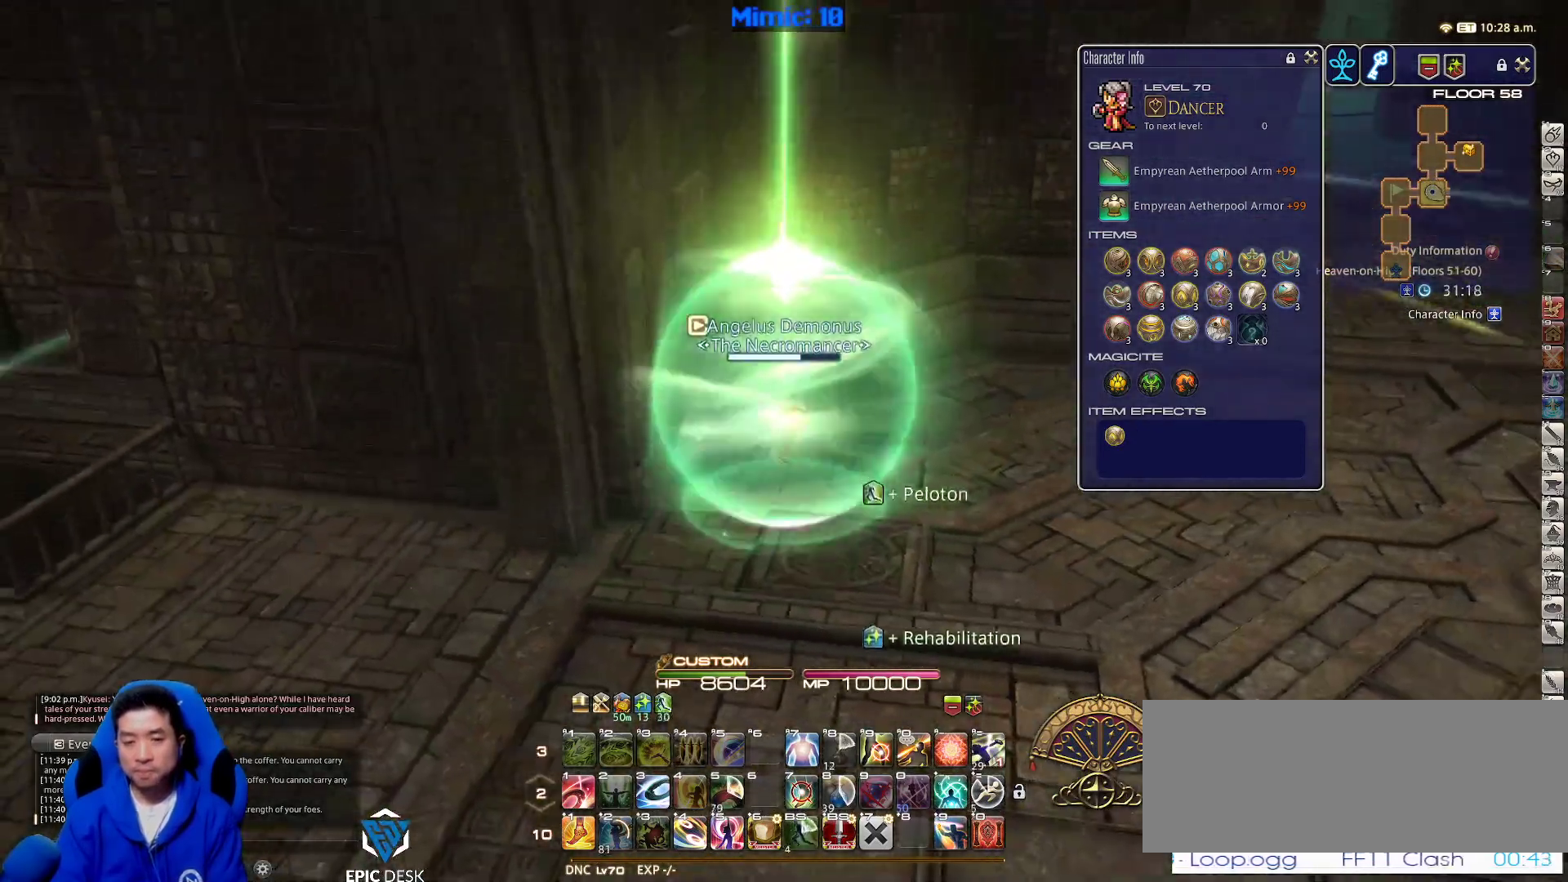
{"keys": ["d", "rbracket", "w"], "events": [[33, "space", "up"], [167, "rbracket", "down"], [267, "rbracket", "up"], [500, "rbracket", "down"]]}
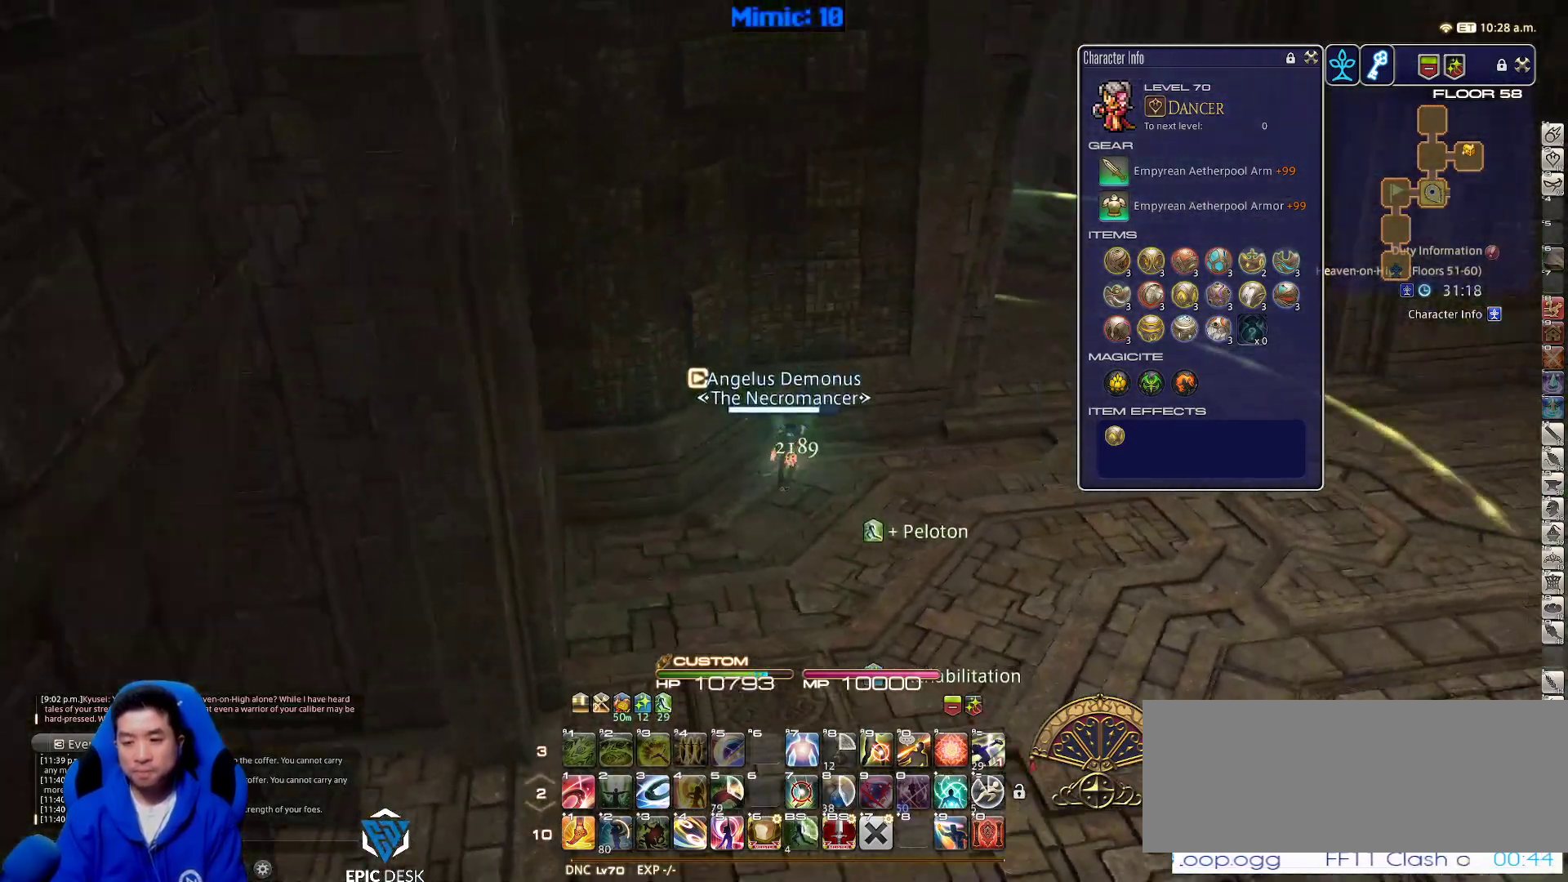
{"keys": ["d", "w"], "events": [[183, "rbracket", "up"]]}
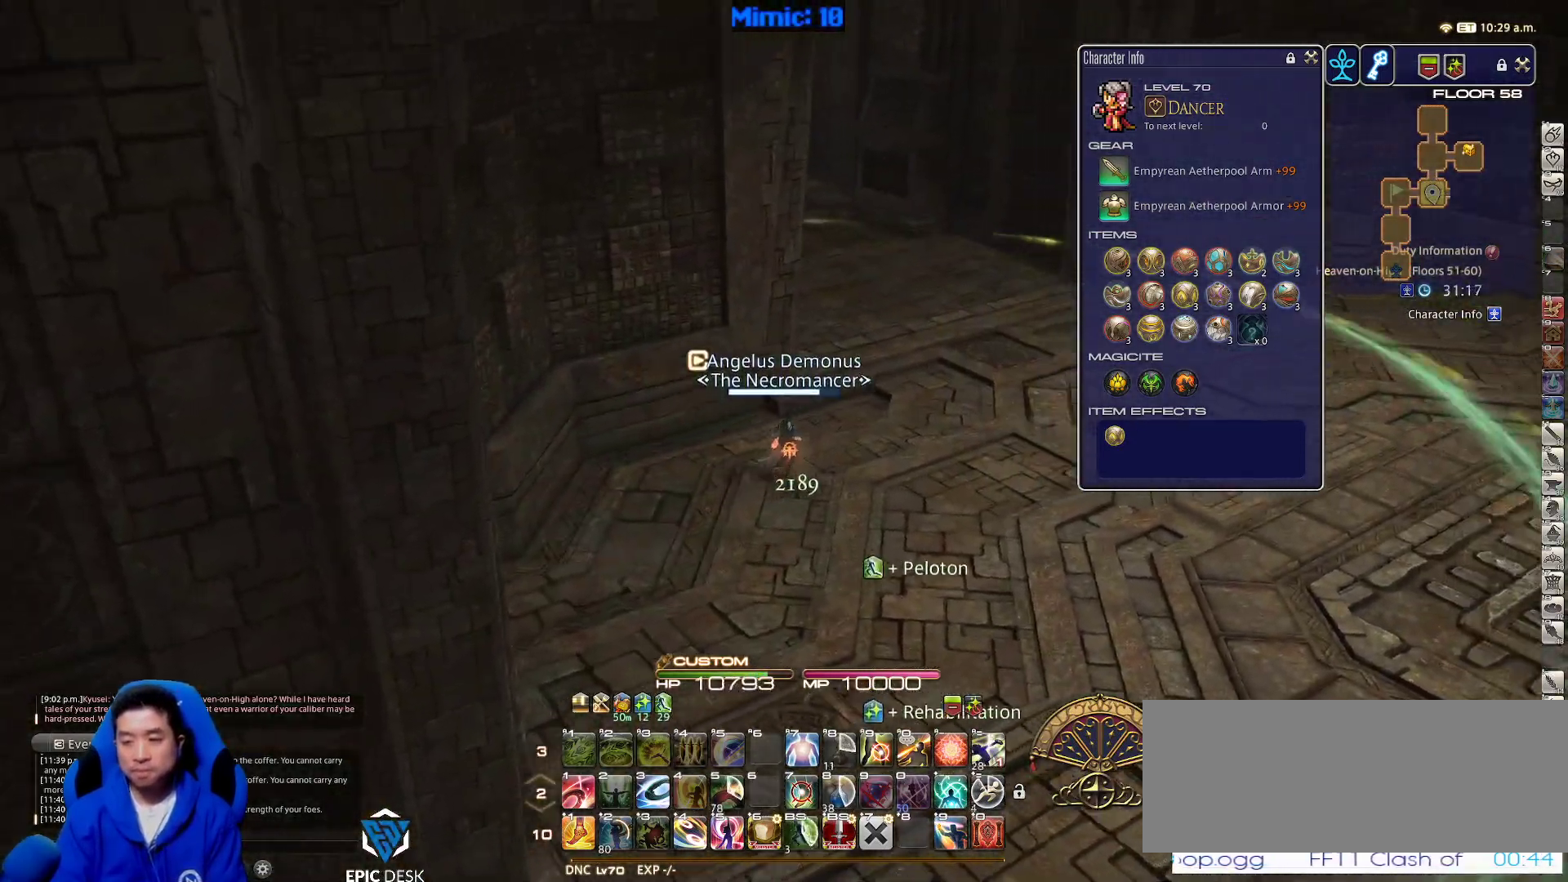
{"keys": ["d", "minus", "p", "w"], "events": [[17, "p", "down"], [167, "p", "up"], [250, "p", "down"], [350, "p", "up"], [433, "minus", "down"], [483, "p", "down"]]}
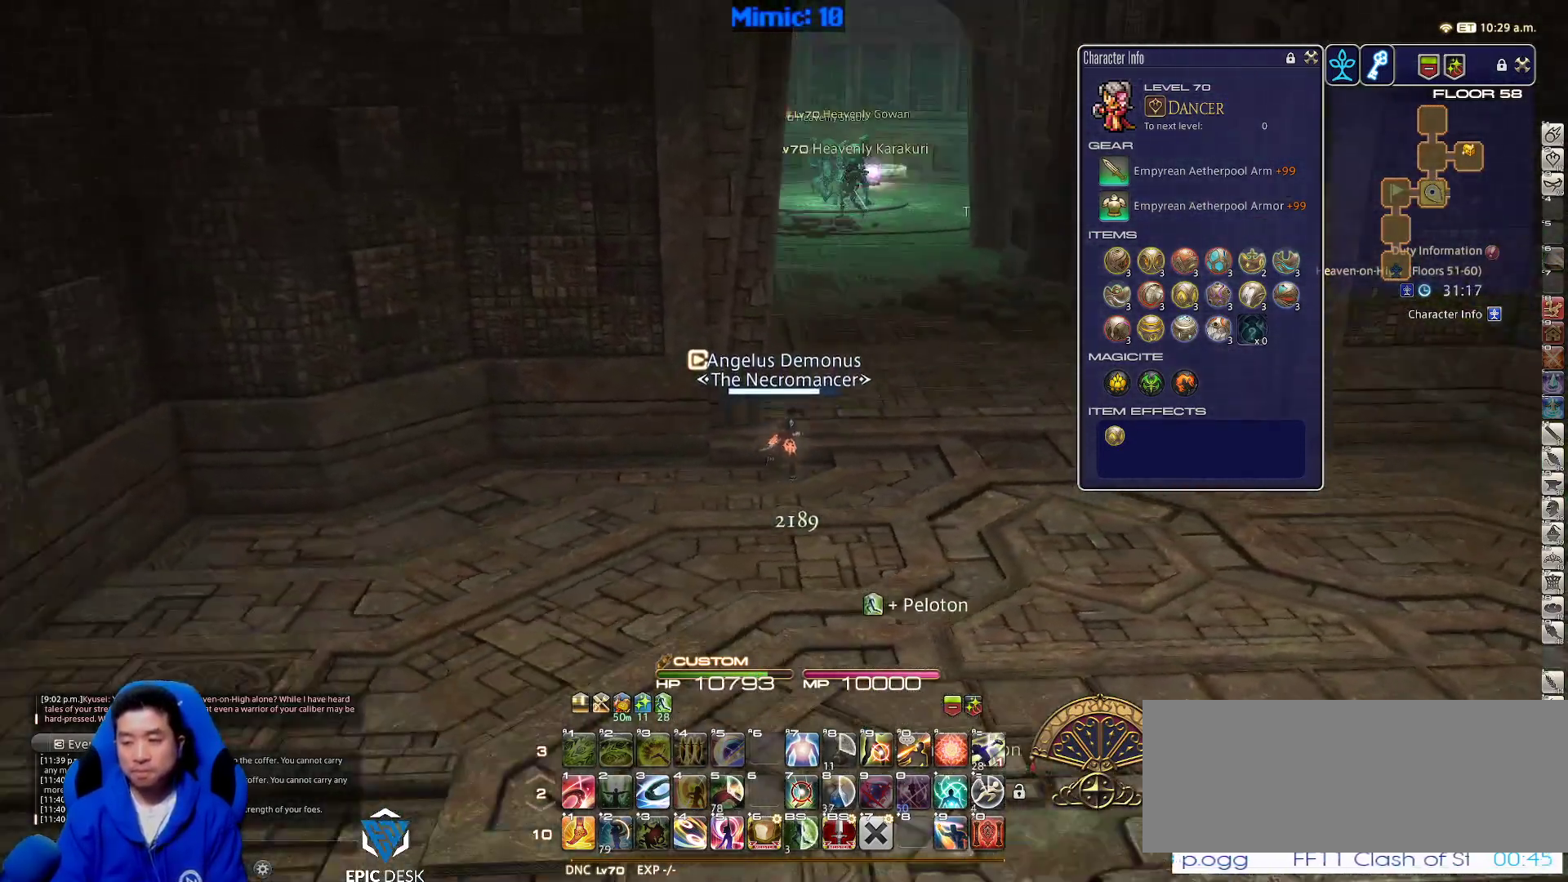
{"keys": ["d", "w"], "events": [[33, "minus", "up"], [33, "p", "up"], [133, "p", "down"], [267, "p", "up"]]}
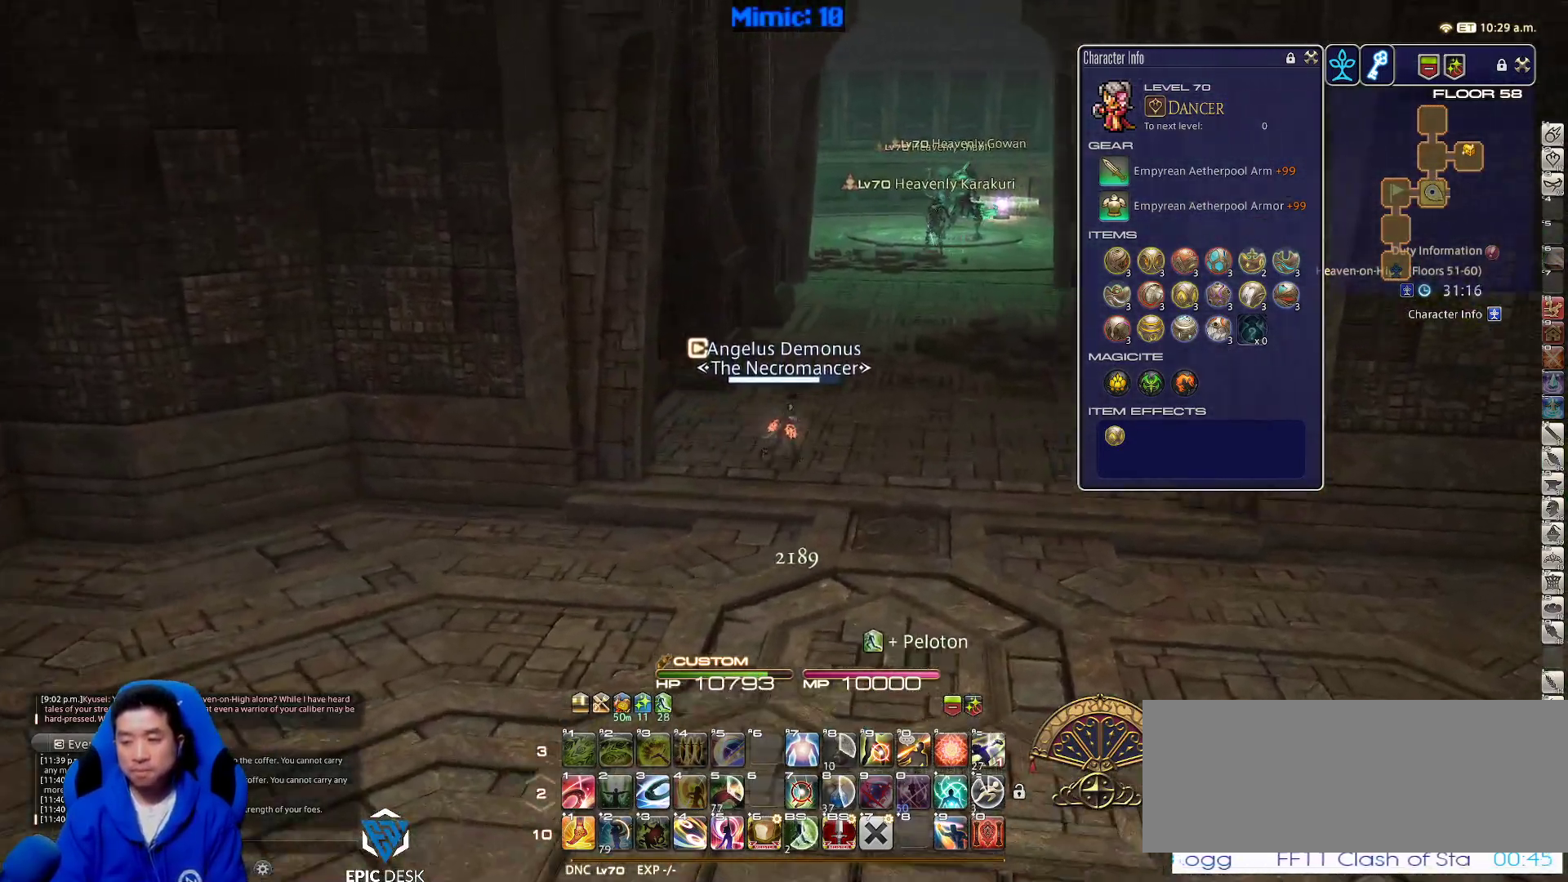
{"keys": ["w"], "events": [[183, "lbracket", "down"], [283, "lbracket", "up"], [433, "d", "up"]]}
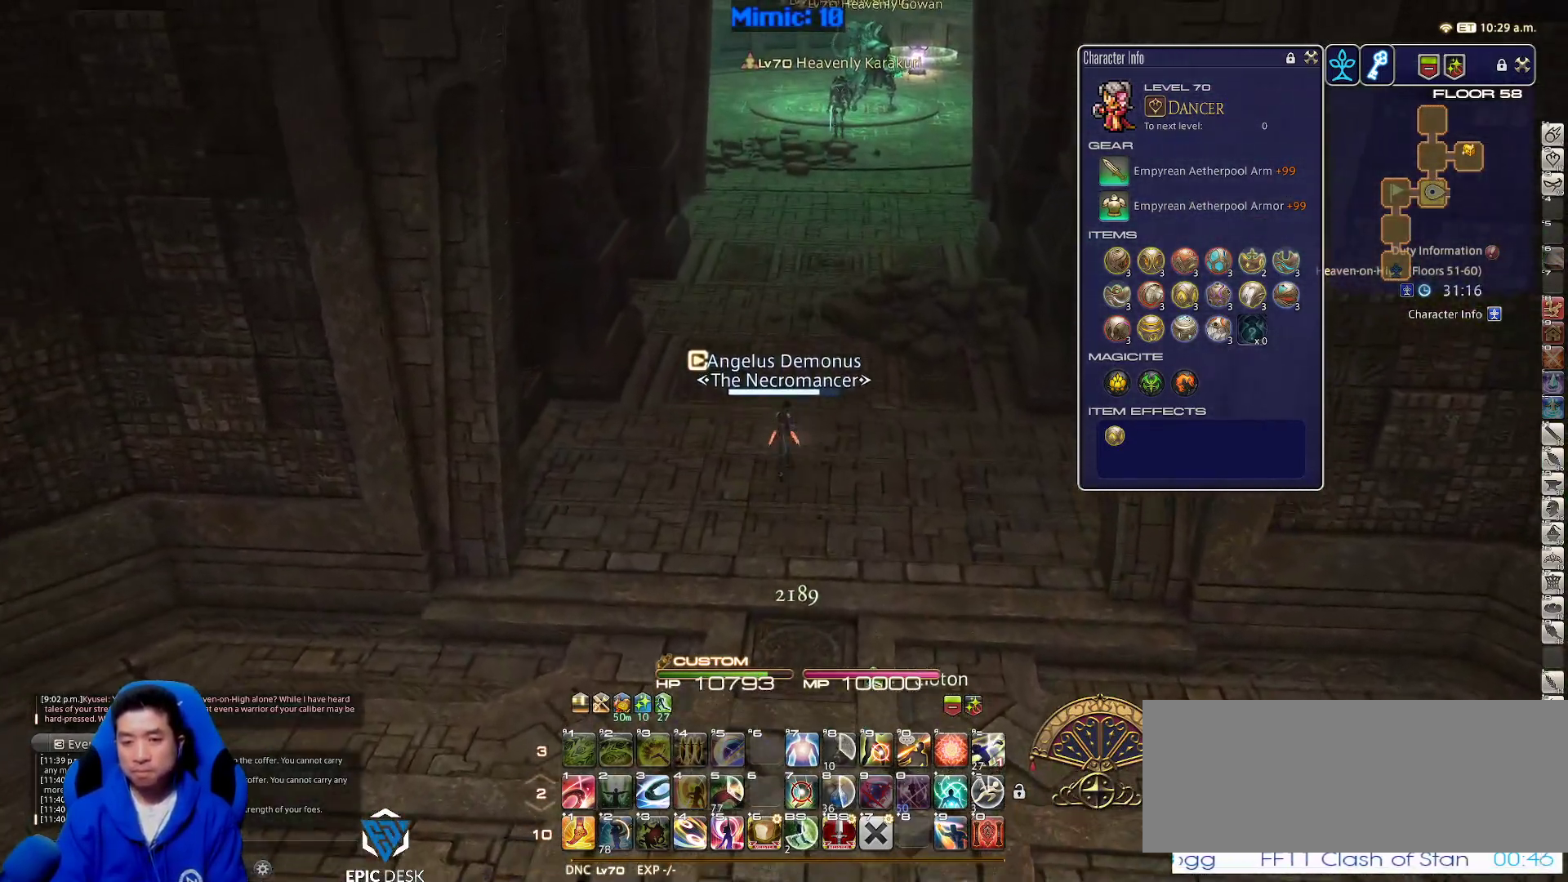
{"keys": ["w"], "events": []}
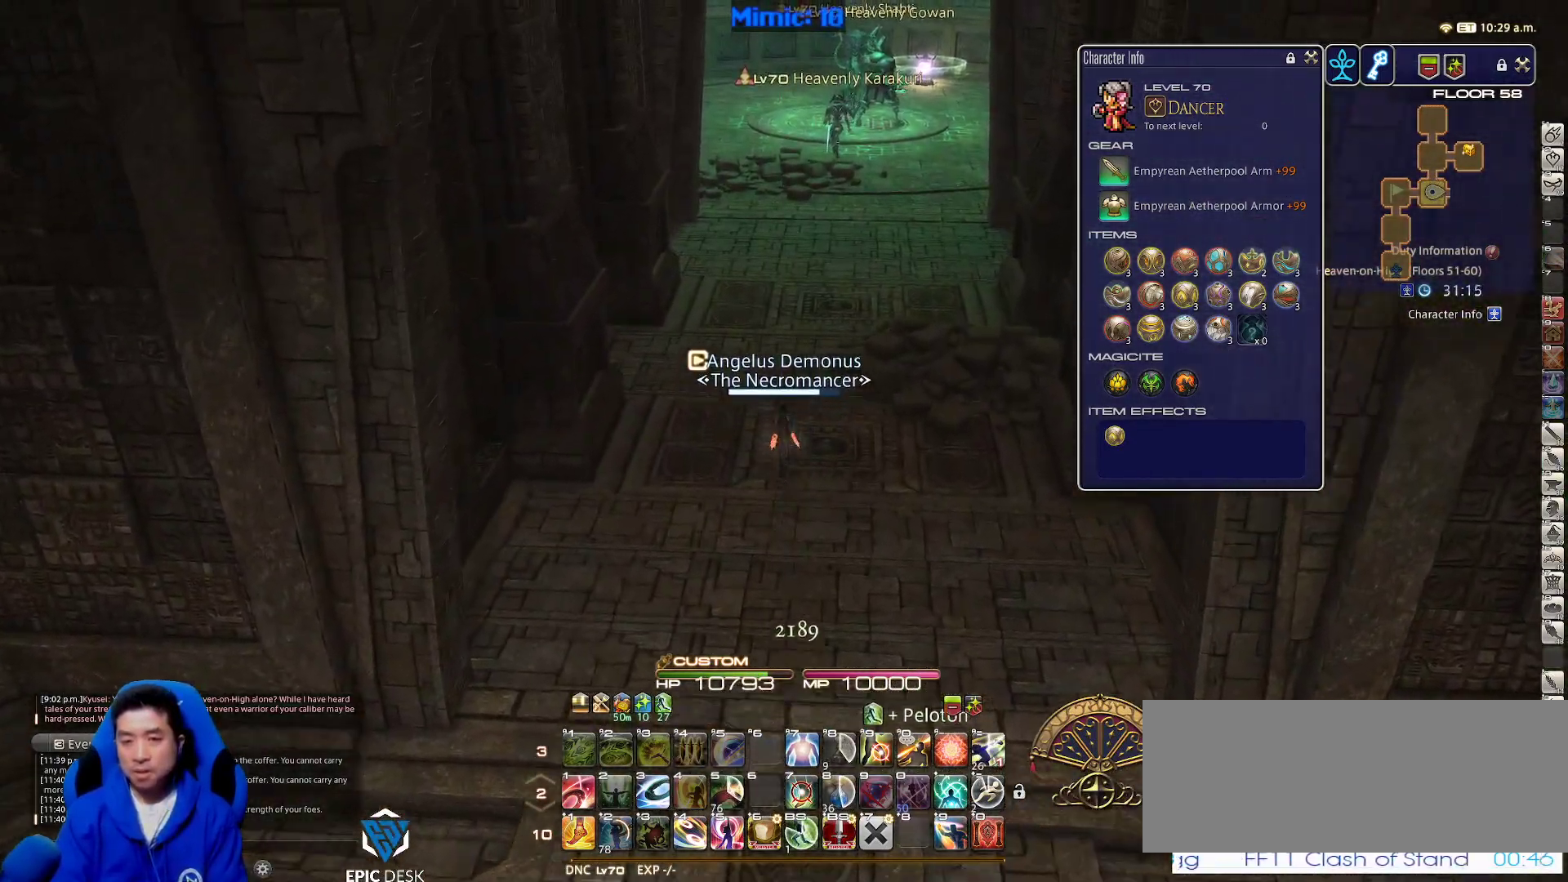
{"keys": ["d", "w"], "events": [[67, "d", "down"]]}
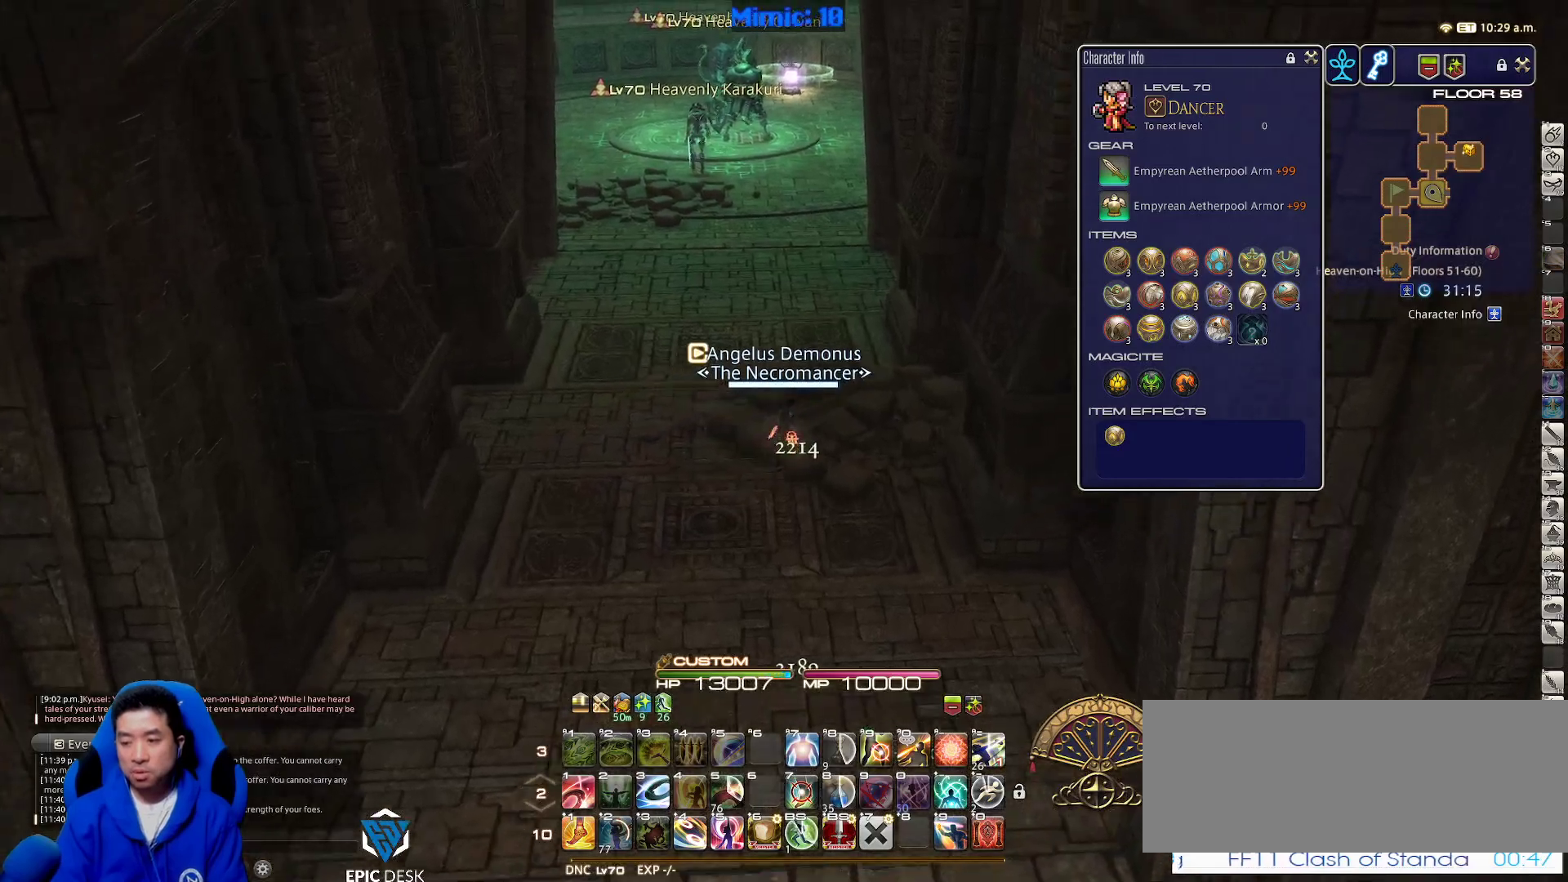
{"keys": ["w"], "events": [[133, "d", "up"]]}
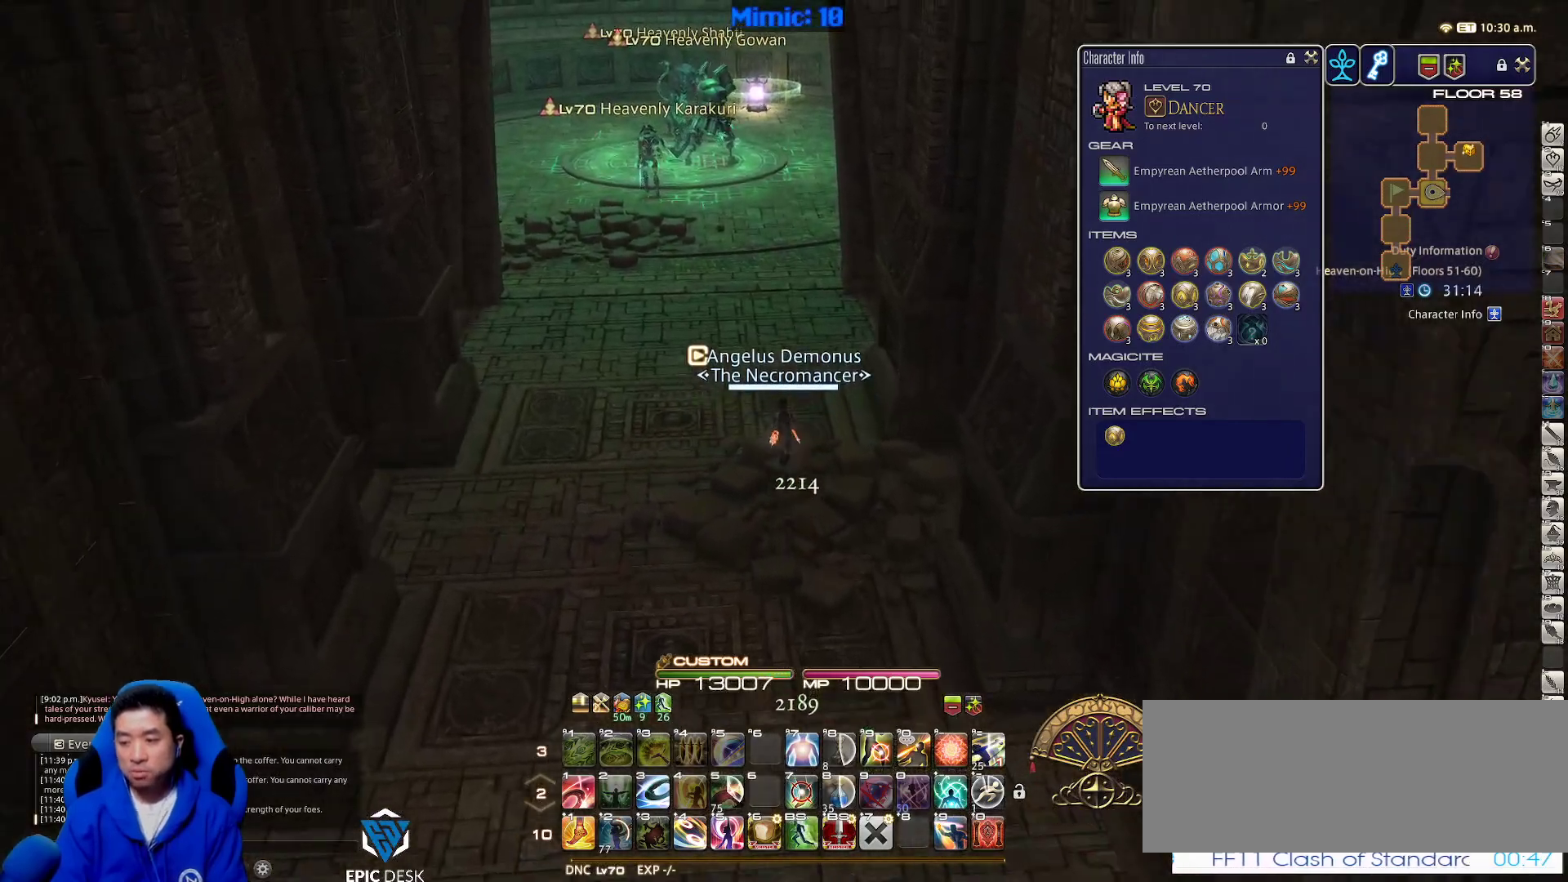
{"keys": ["w"], "events": []}
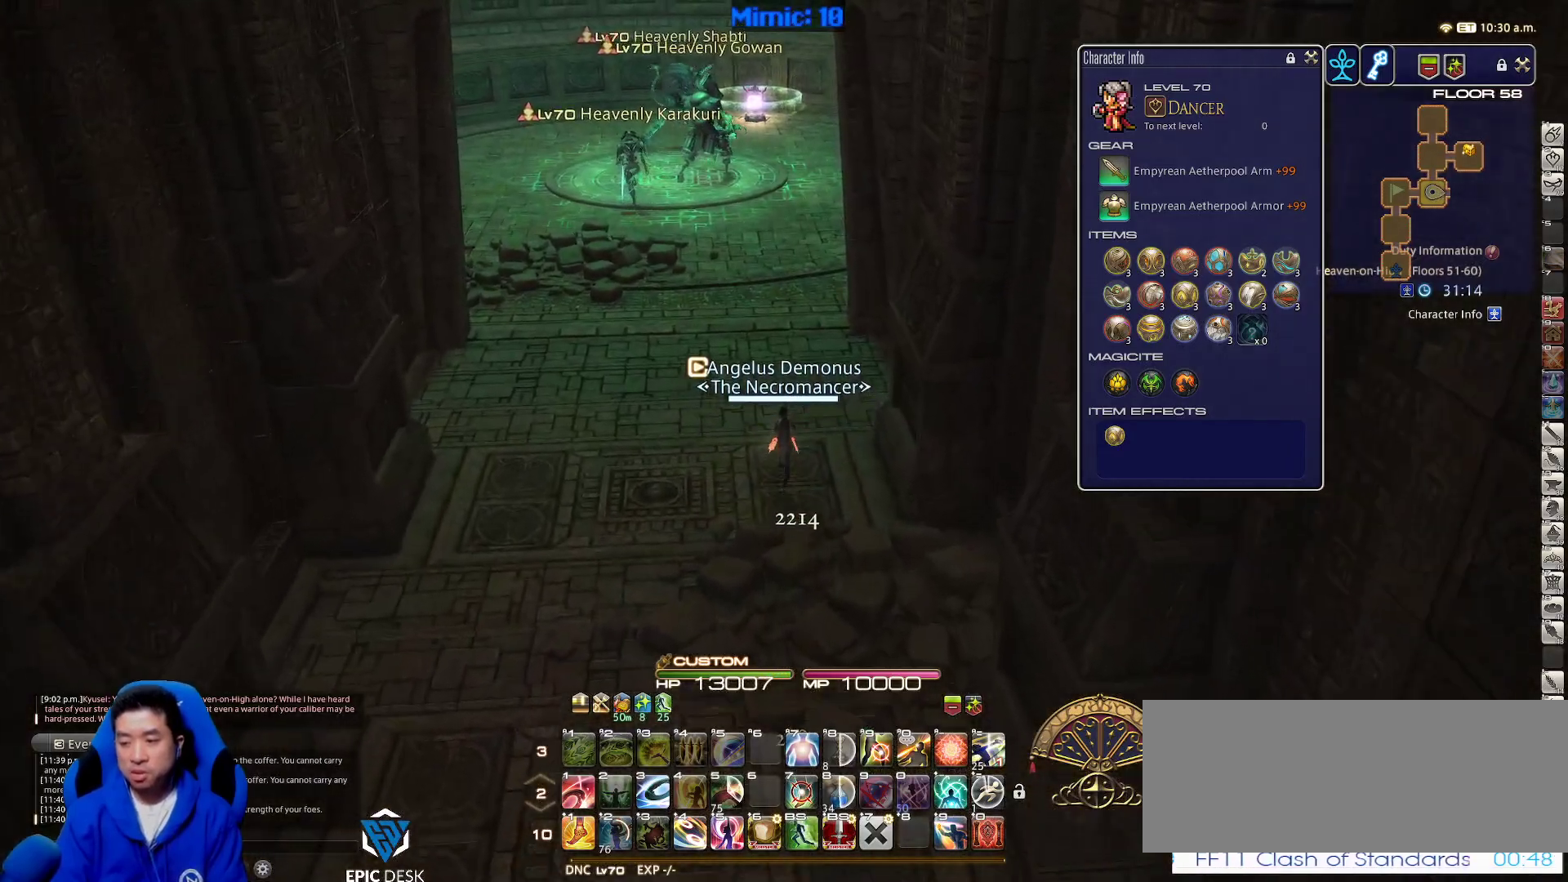
{"keys": [], "events": [[183, "w", "up"]]}